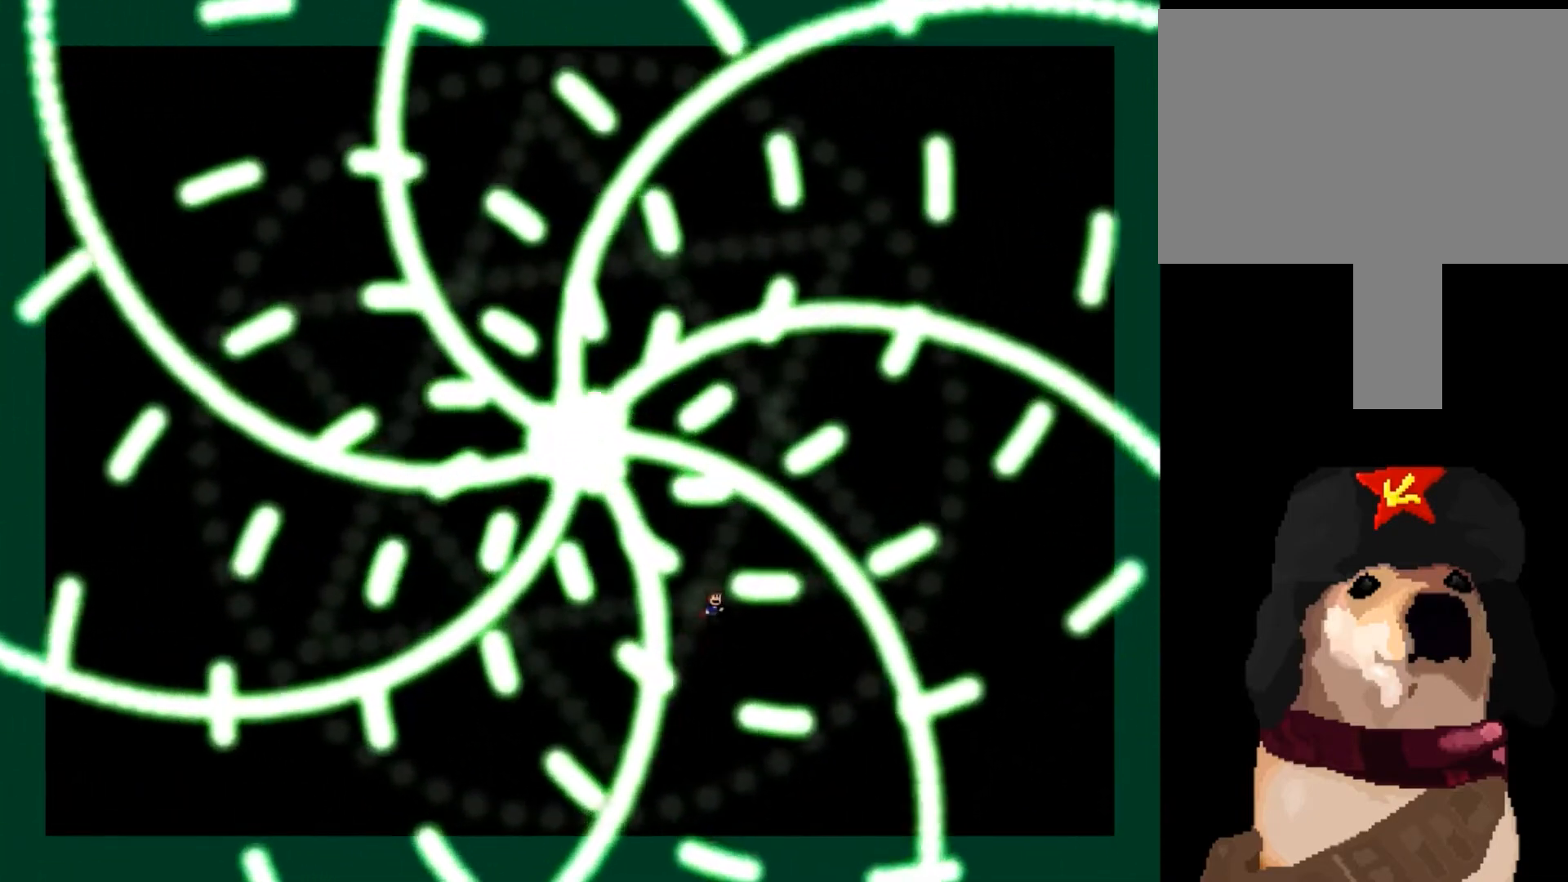
Gameplay with keyboard; each line is a JSON object with the keys held at the frame after it. "events" lists presses ("down") and releases ("up") of "down", "left", "r", "right", "shift_l", "shift_r", "up" and "z" between this image and that frame as [ms after this image, input, new state], when the widget could be followed in between. No other keys are recorded. Mouse input is not recorded.
{"keys": ["shift_l"], "events": [[33, "right", "up"], [100, "right", "down"], [200, "shift_l", "up"], [300, "right", "up"], [434, "shift_l", "down"]]}
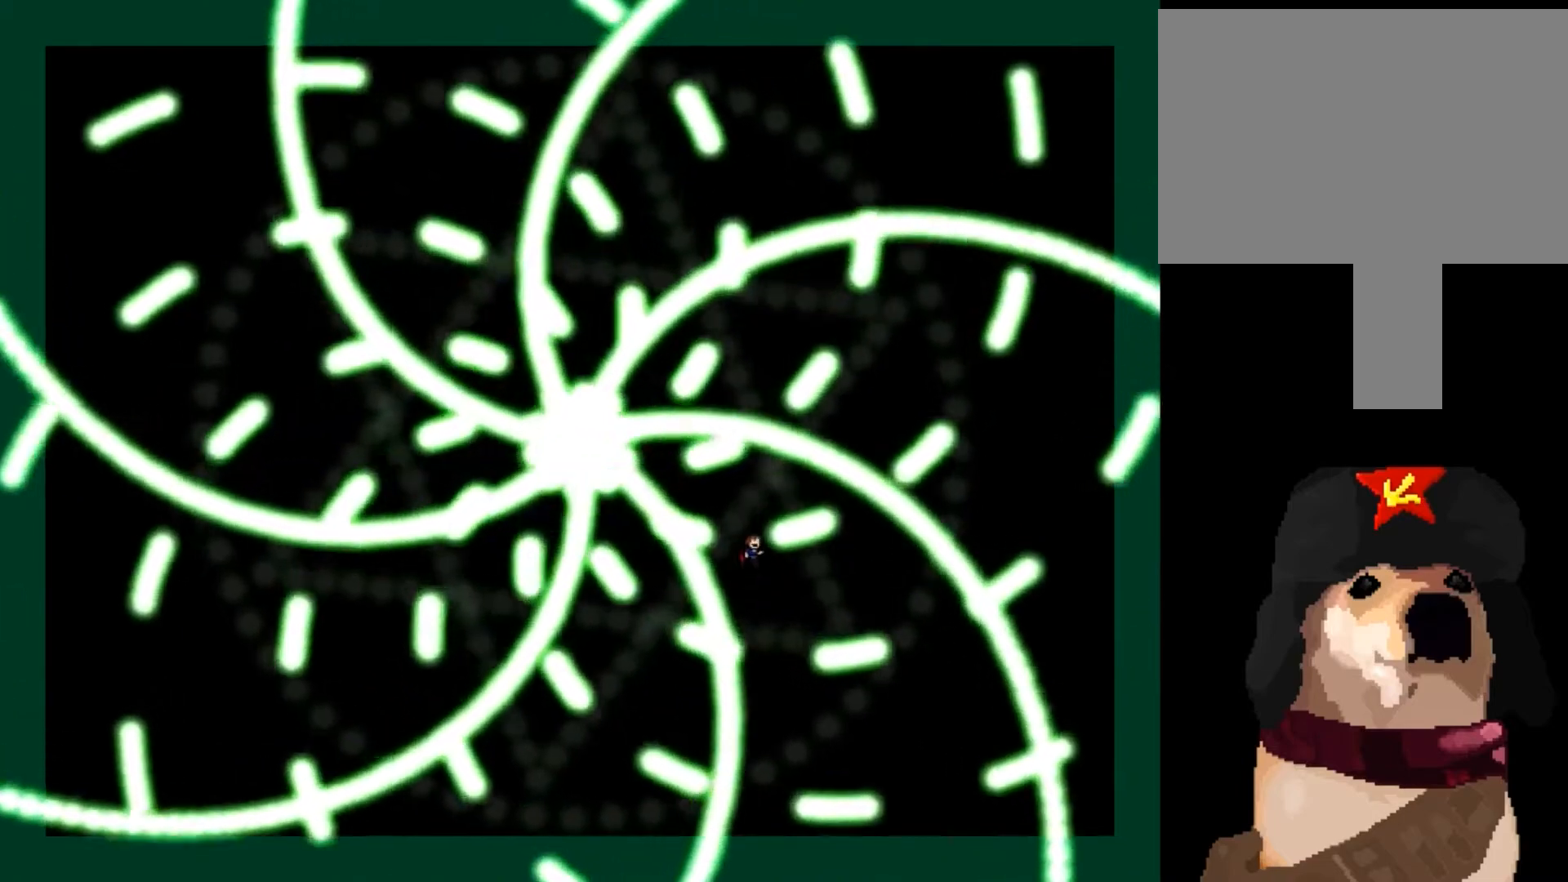
{"keys": ["shift_l"], "events": [[167, "right", "down"], [267, "right", "up"], [301, "shift_l", "up"], [434, "shift_l", "down"]]}
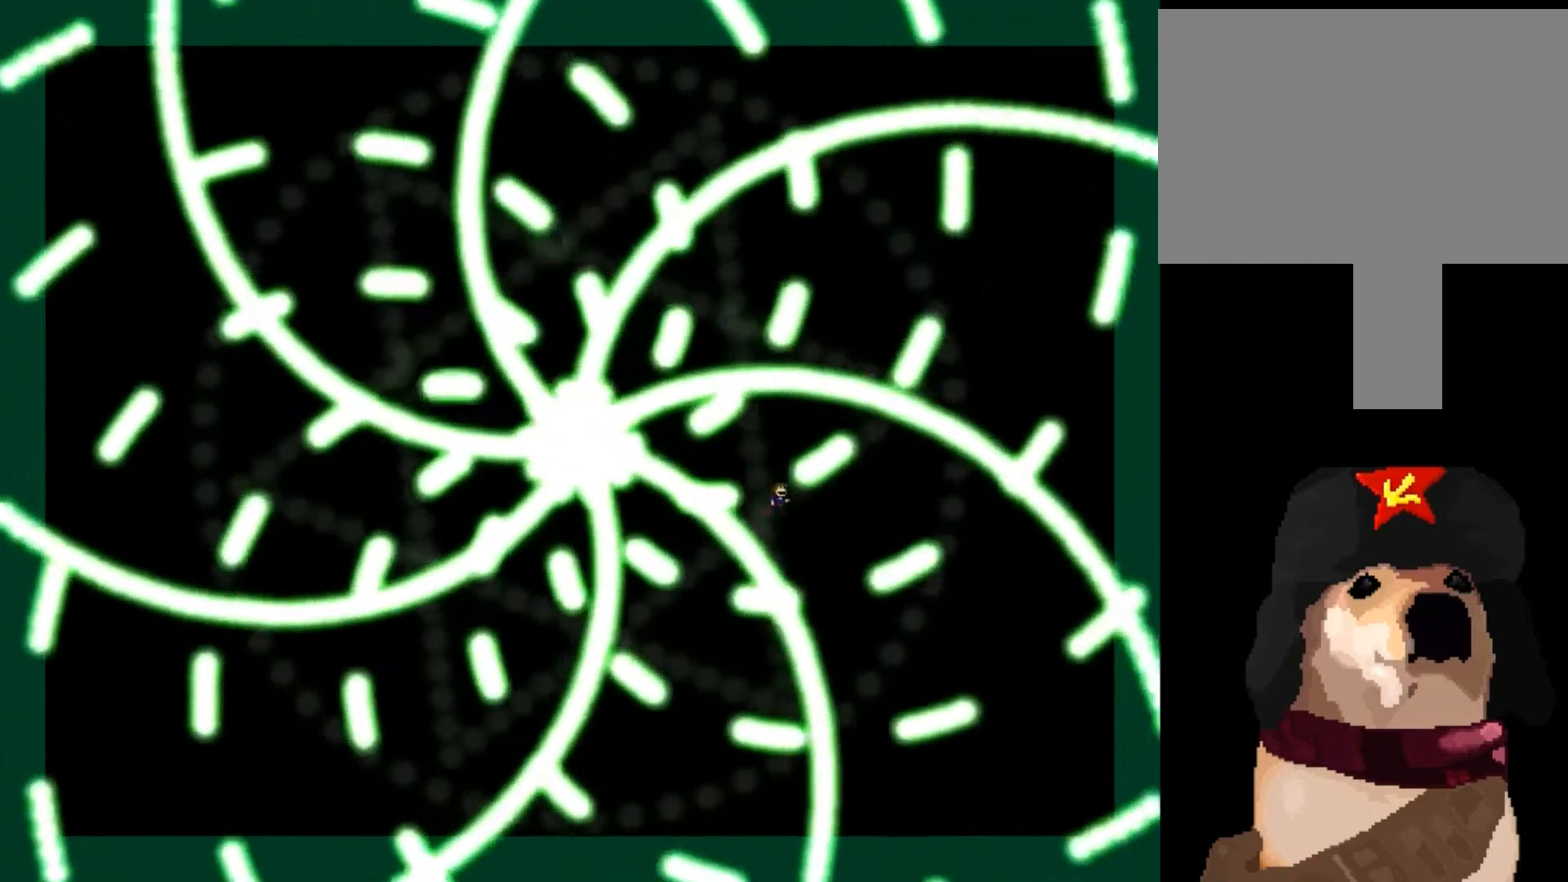
{"keys": ["left", "shift_l"], "events": [[133, "right", "down"], [267, "right", "up"], [367, "shift_l", "up"], [500, "left", "down"], [500, "shift_l", "down"]]}
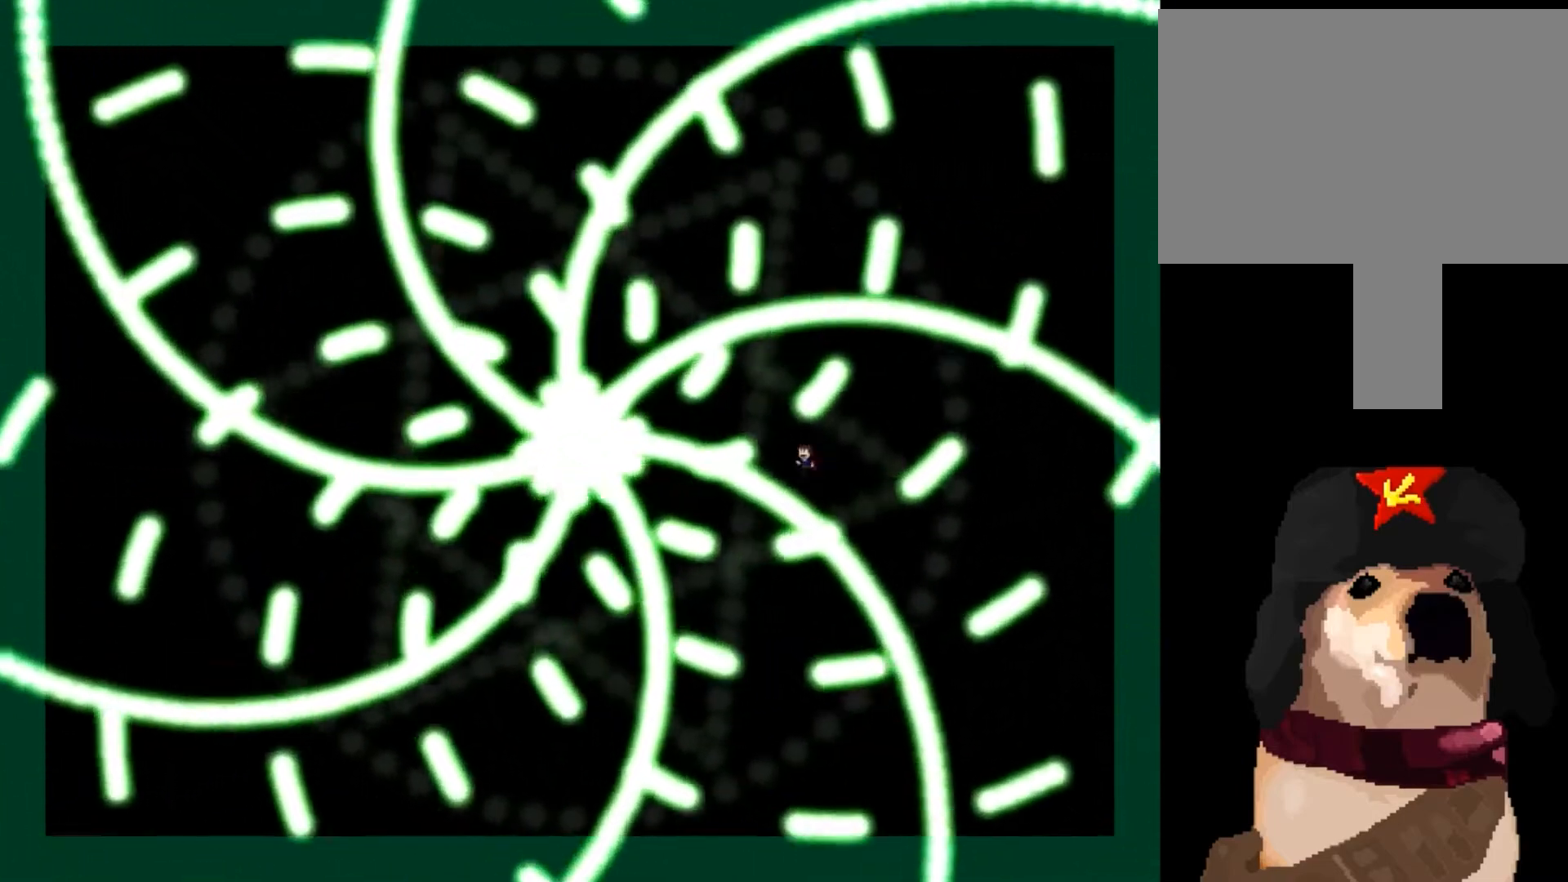
{"keys": [], "events": [[34, "left", "up"], [167, "right", "down"], [301, "shift_l", "up"], [334, "right", "up"], [401, "shift_l", "down"], [467, "shift_l", "up"]]}
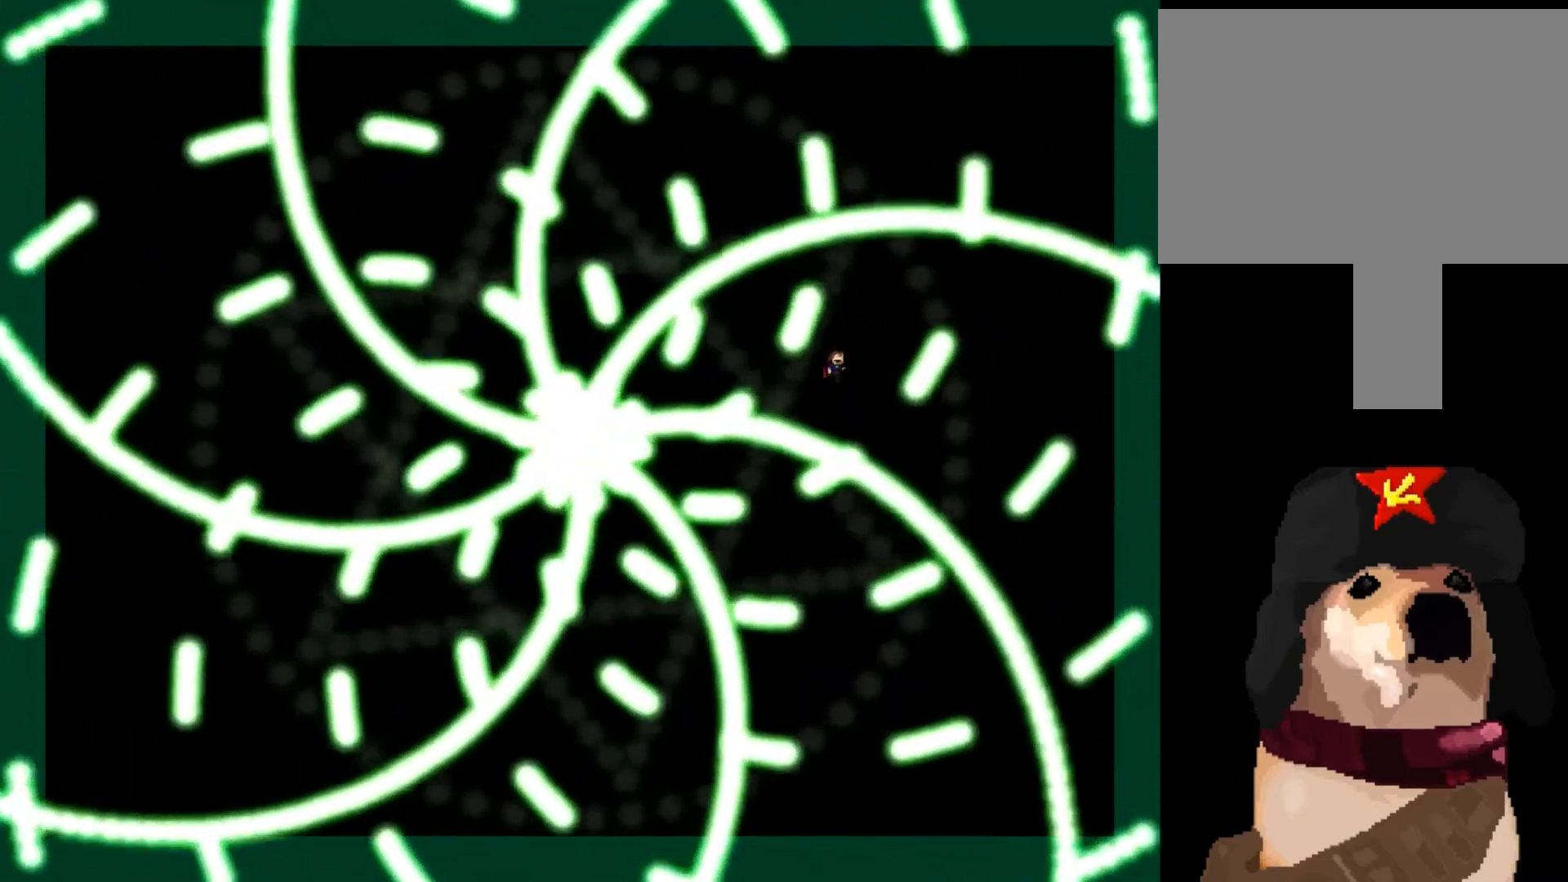
{"keys": ["right", "shift_l"], "events": [[33, "right", "down"], [100, "right", "up"], [233, "left", "down"], [233, "shift_l", "down"], [434, "left", "up"], [500, "right", "down"]]}
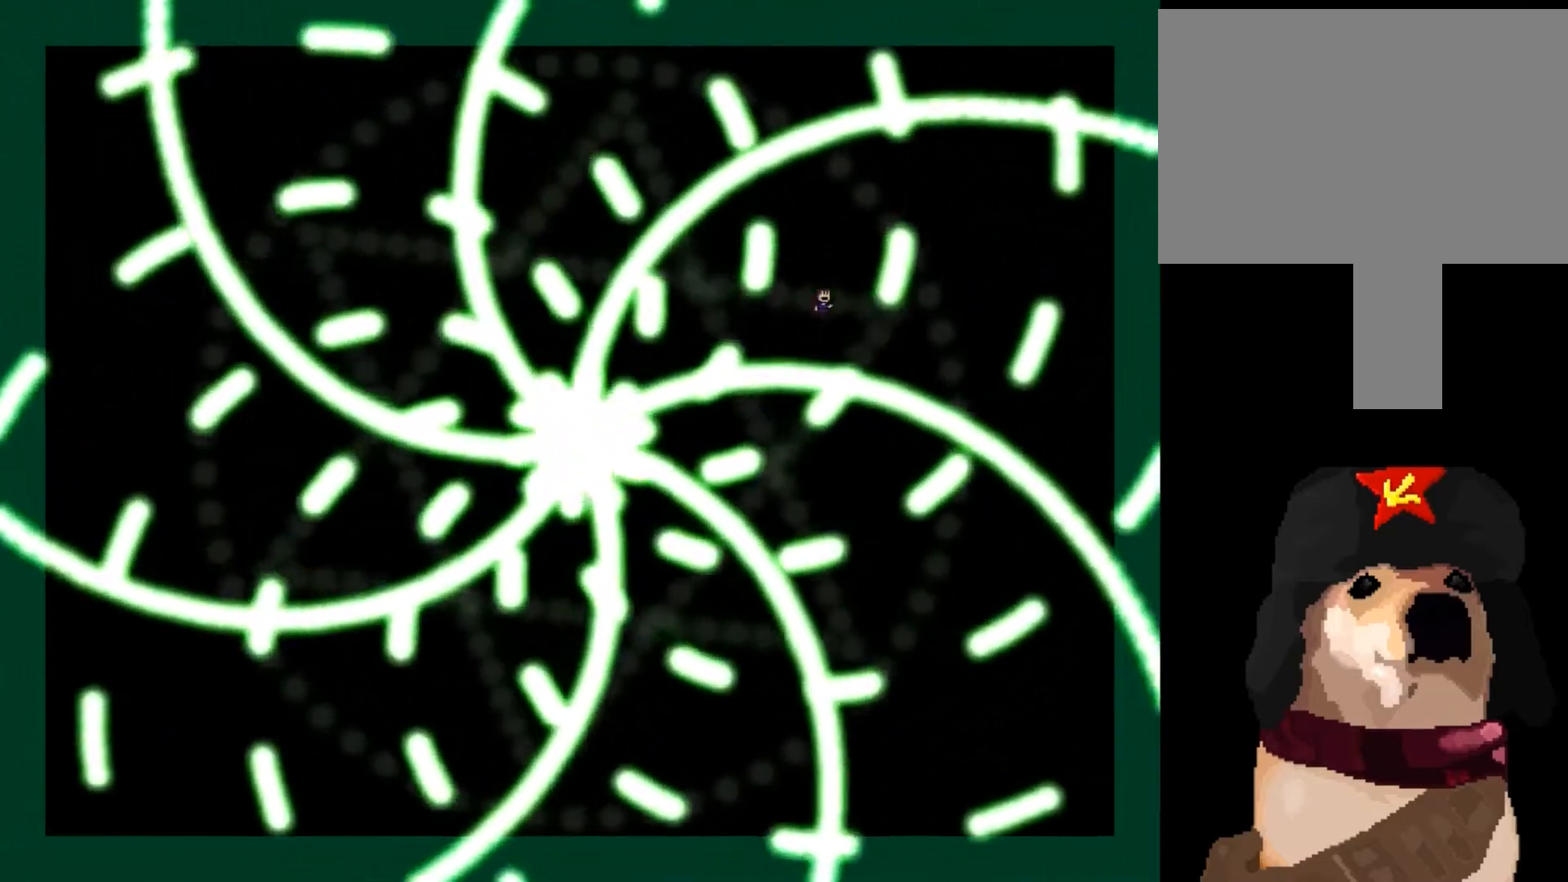
{"keys": ["left"], "events": [[67, "right", "up"], [100, "shift_l", "up"], [200, "shift_l", "down"], [267, "shift_l", "up"], [401, "left", "down"], [401, "shift_l", "down"], [467, "shift_l", "up"]]}
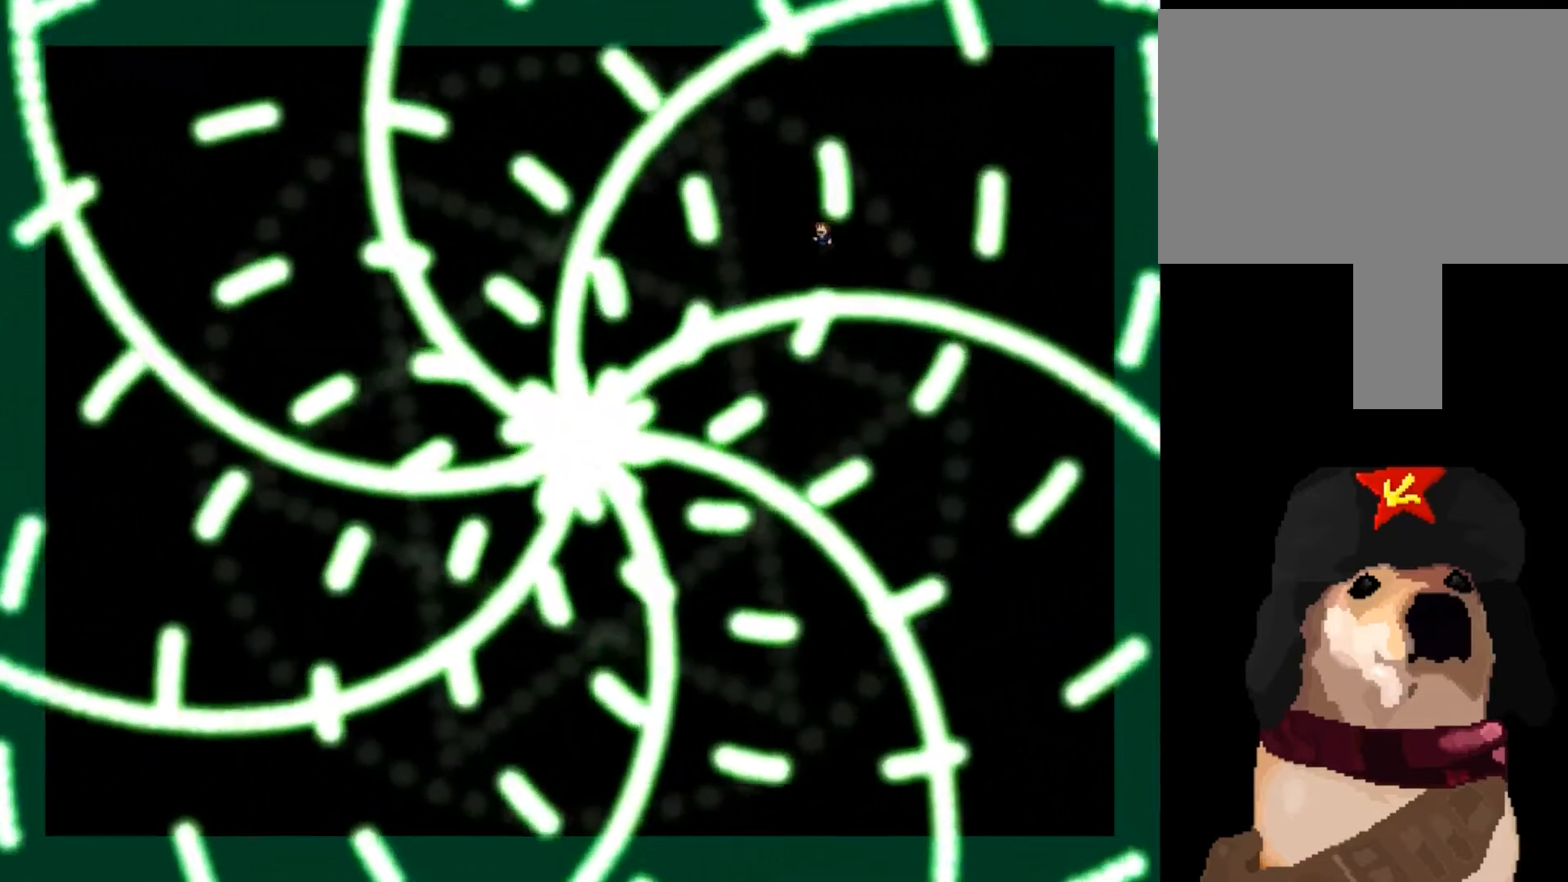
{"keys": ["left"], "events": [[200, "shift_l", "down"], [267, "shift_l", "up"]]}
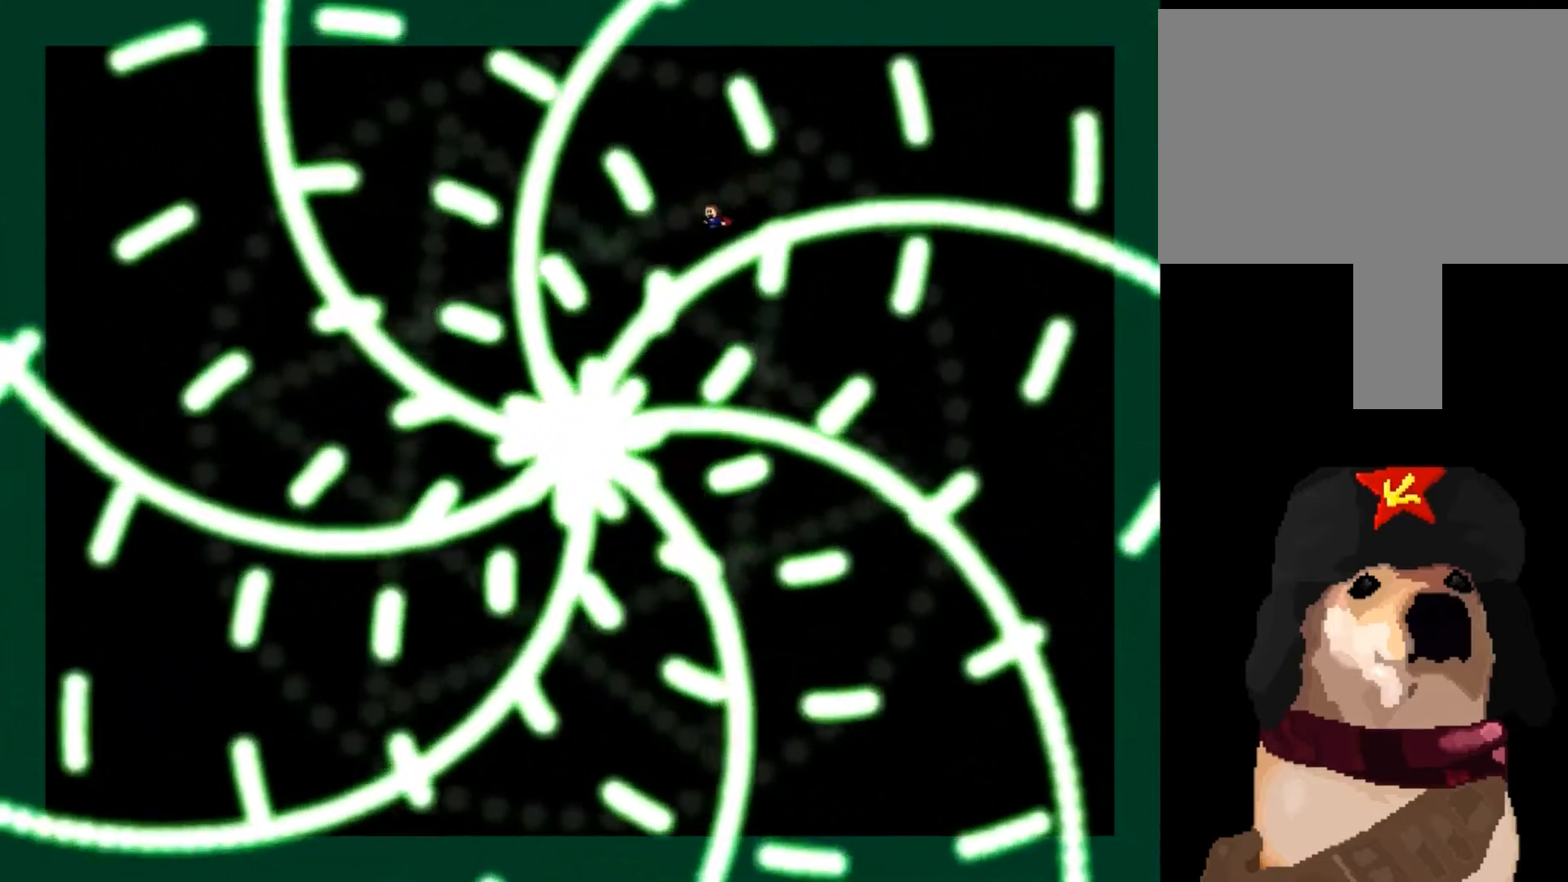
{"keys": ["left"], "events": [[34, "shift_l", "down"], [67, "shift_l", "up"], [100, "left", "up"], [200, "left", "down"], [401, "shift_l", "down"], [434, "shift_l", "up"]]}
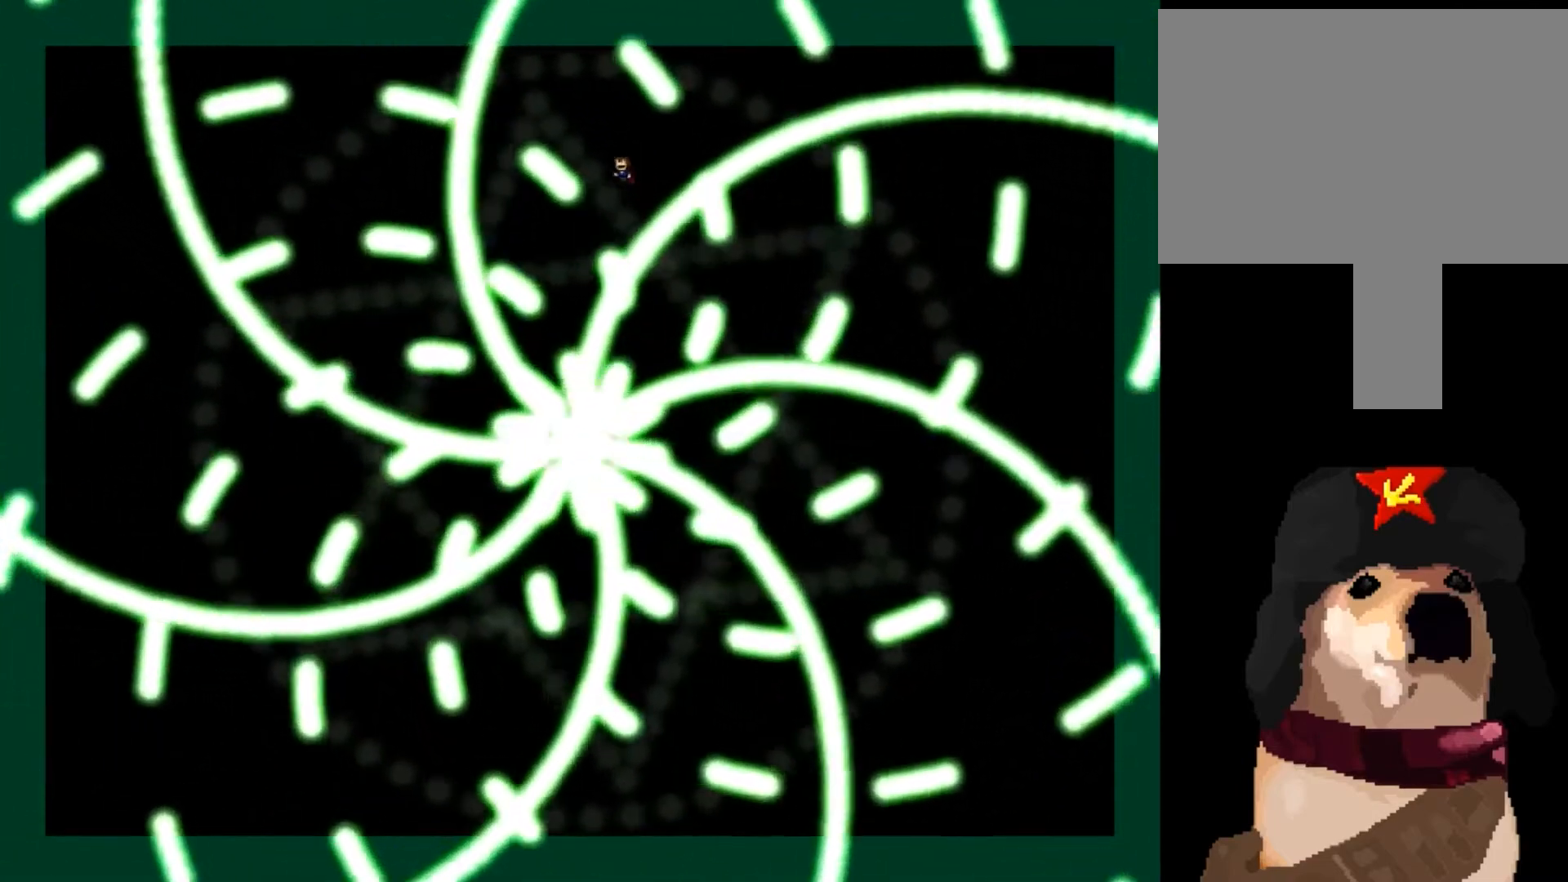
{"keys": [], "events": [[66, "left", "up"], [100, "left", "down"], [267, "shift_l", "down"], [333, "shift_l", "up"], [400, "left", "up"]]}
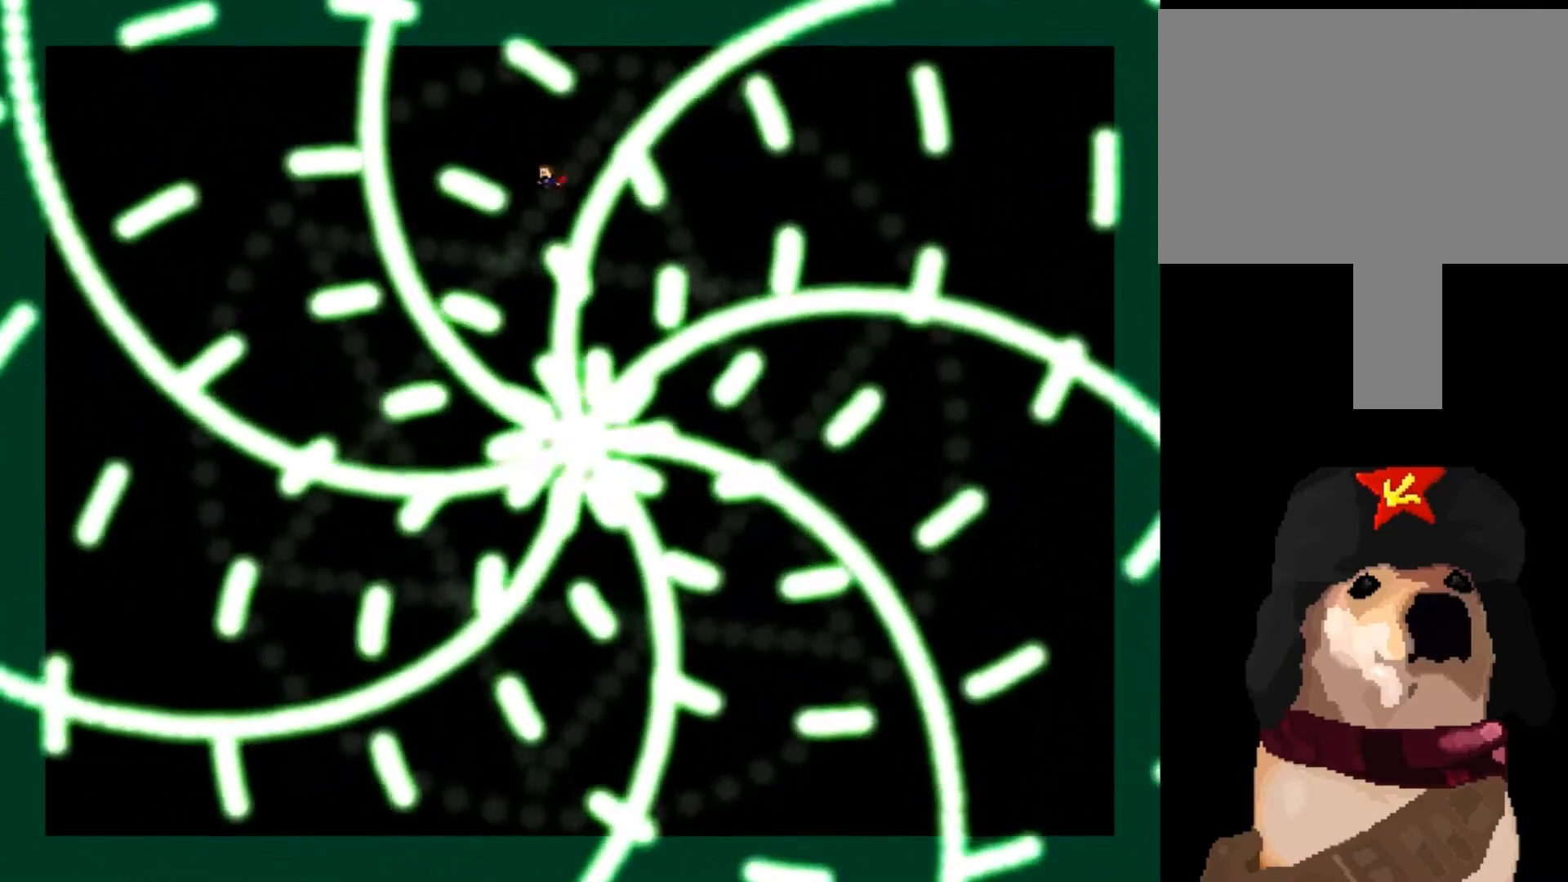
{"keys": ["left"], "events": [[67, "left", "down"], [200, "shift_l", "down"], [234, "shift_l", "up"], [301, "left", "up"], [434, "left", "down"]]}
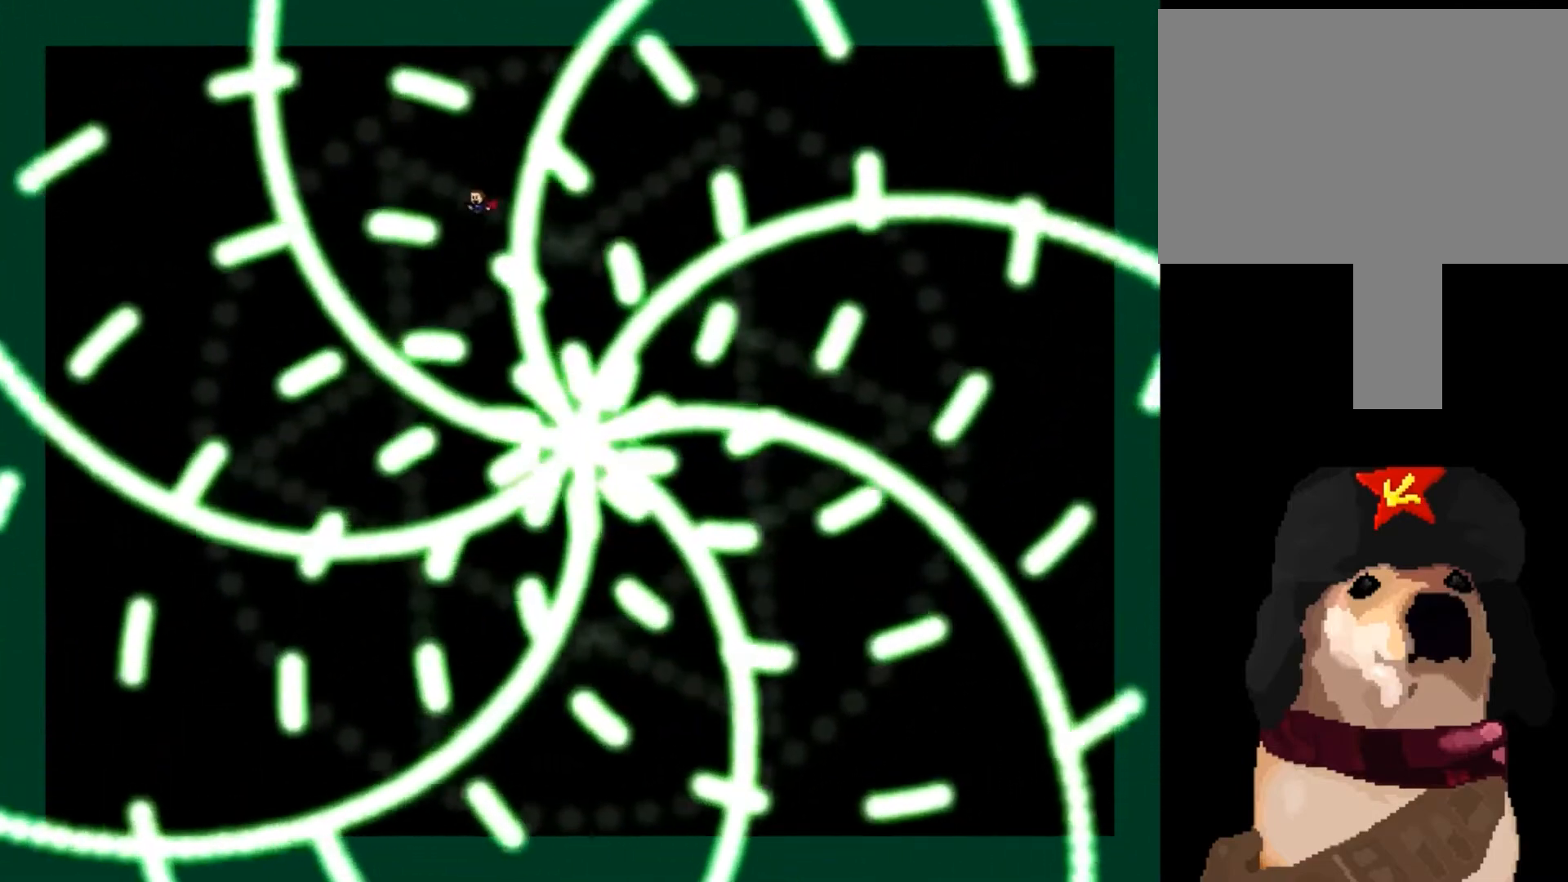
{"keys": ["left"], "events": [[167, "shift_l", "down"], [200, "shift_l", "up"], [400, "left", "up"], [467, "left", "down"]]}
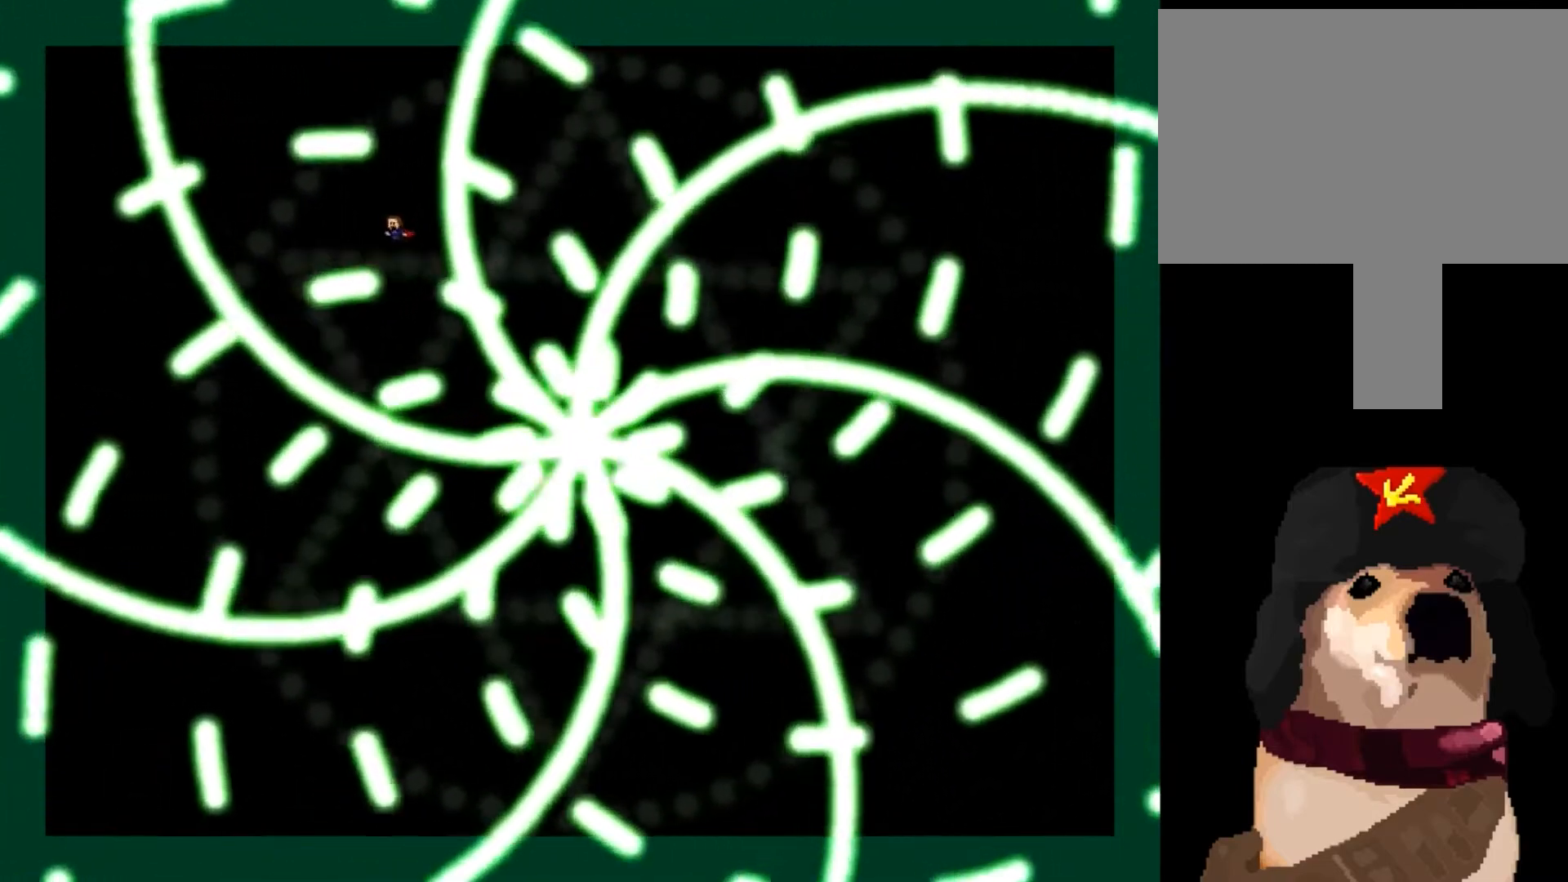
{"keys": [], "events": [[67, "left", "up"], [167, "left", "down"], [200, "shift_l", "down"], [234, "shift_l", "up"], [367, "left", "up"]]}
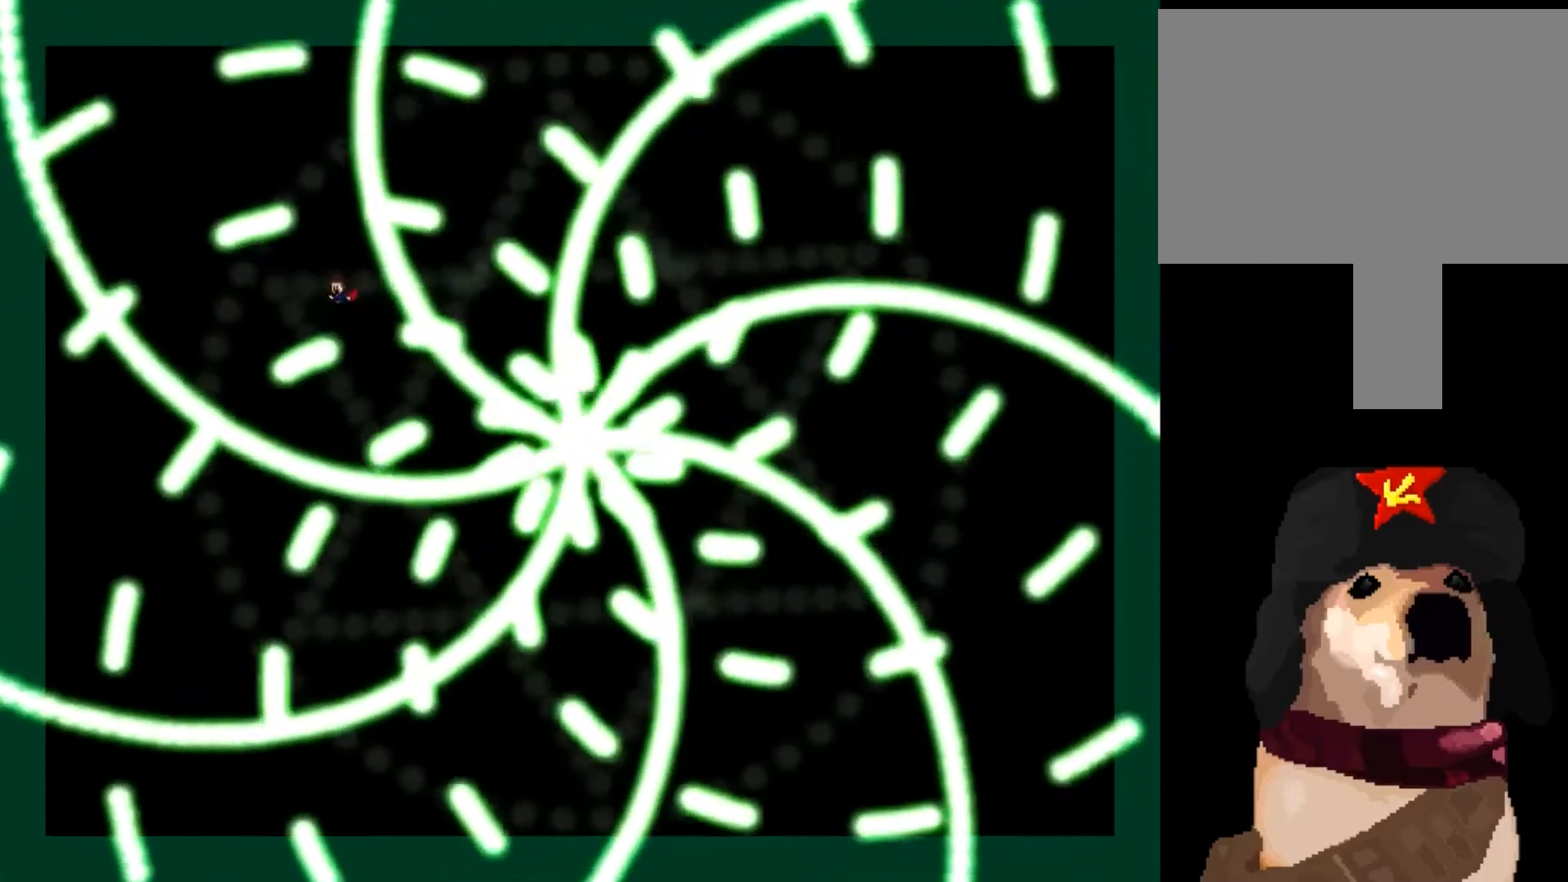
{"keys": [], "events": [[66, "right", "down"], [133, "left", "down"], [133, "right", "up"], [267, "shift_l", "down"], [333, "shift_l", "up"], [467, "left", "up"]]}
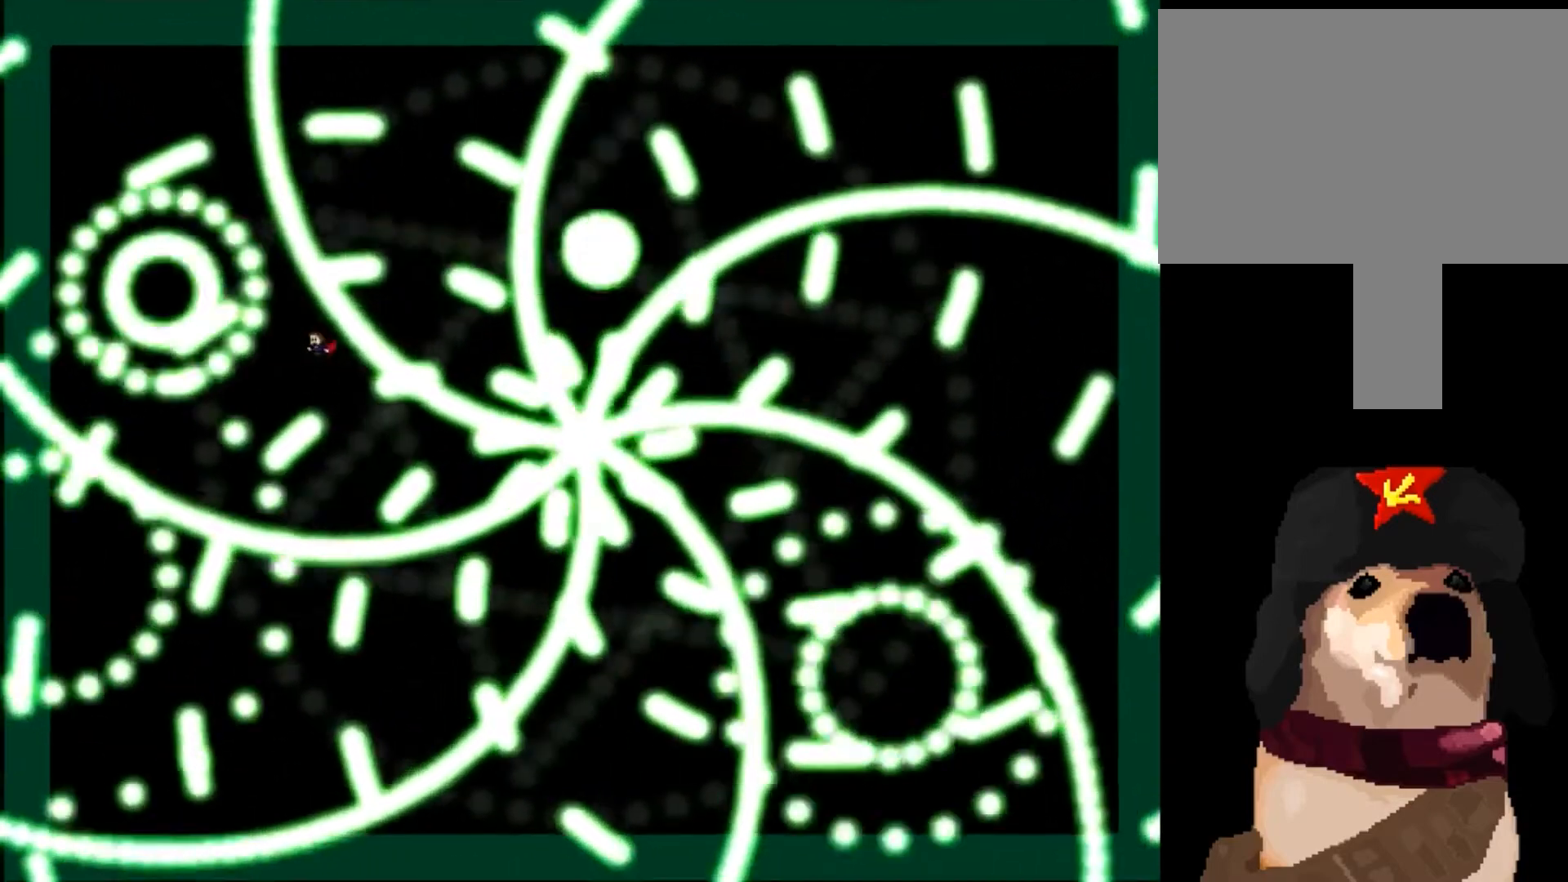
{"keys": [], "events": []}
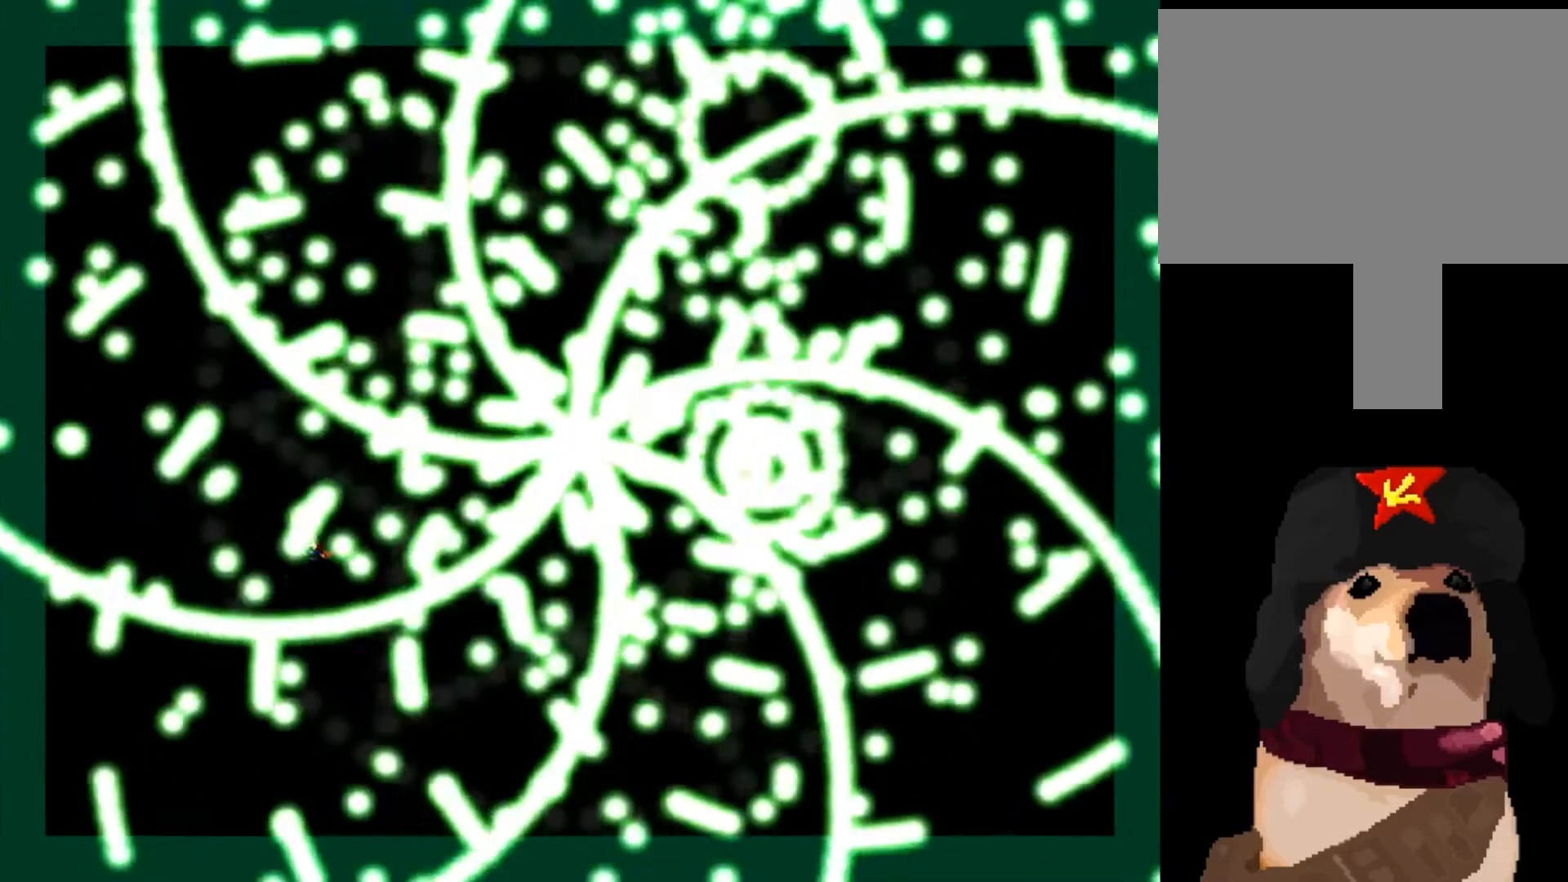
{"keys": [], "events": []}
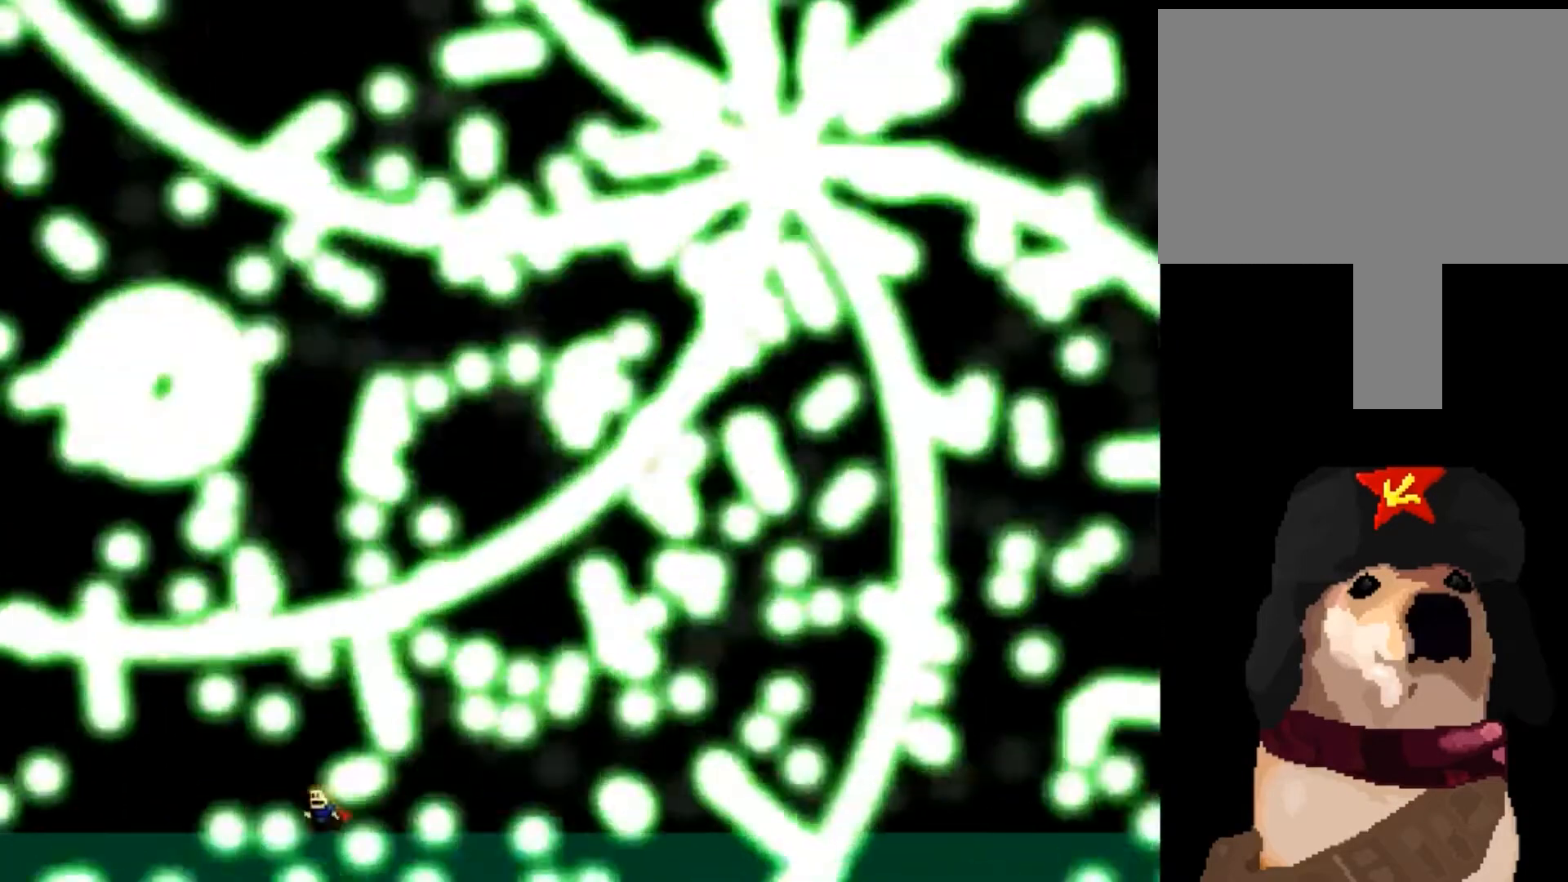
{"keys": [], "events": []}
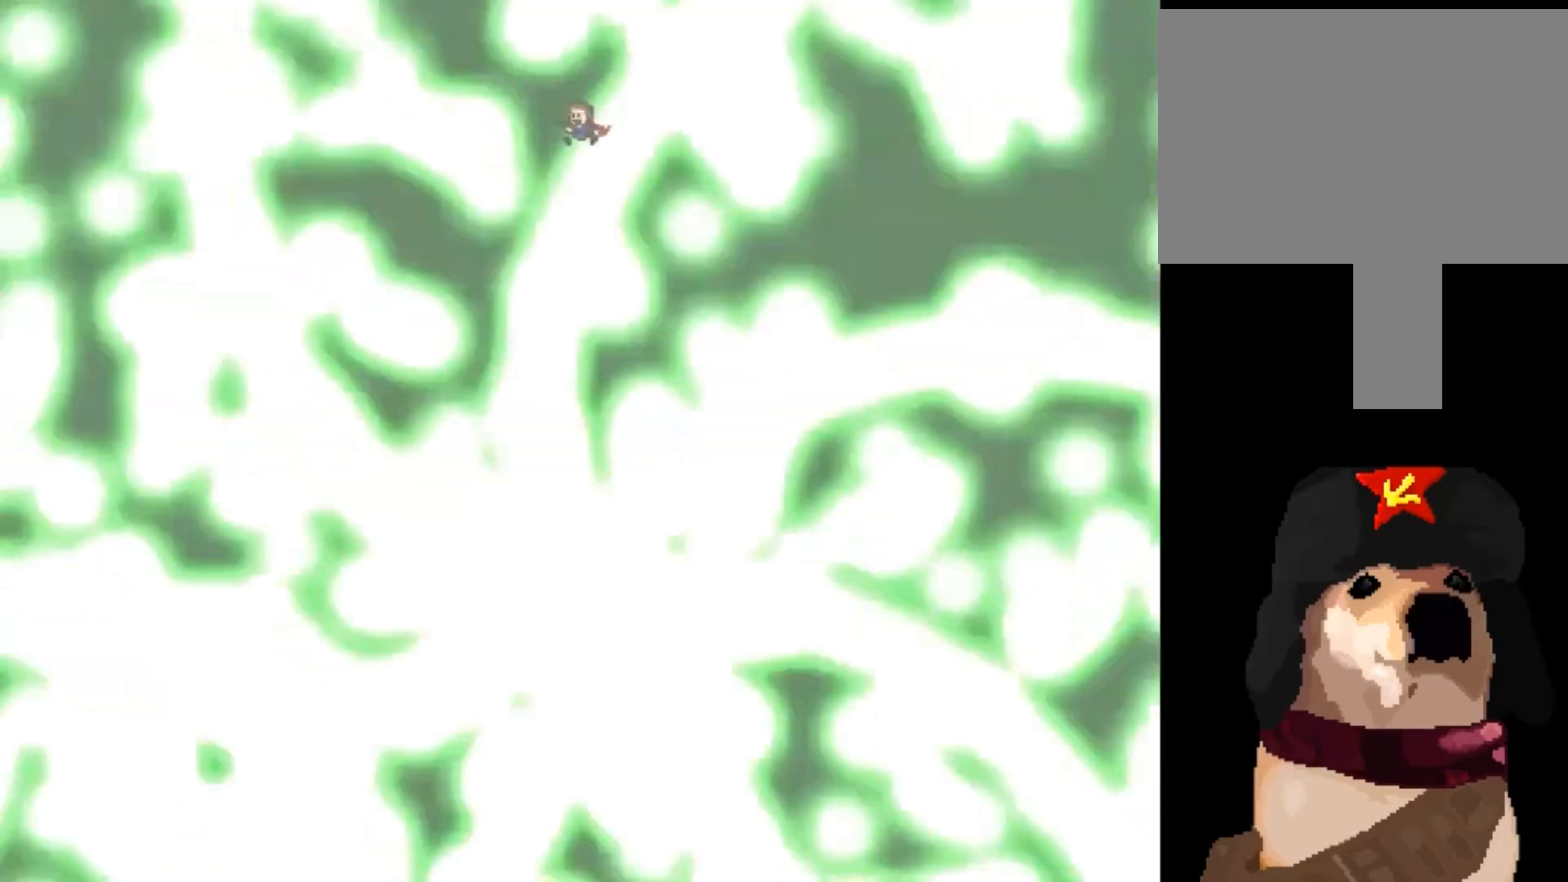
{"keys": ["left"], "events": [[467, "left", "down"]]}
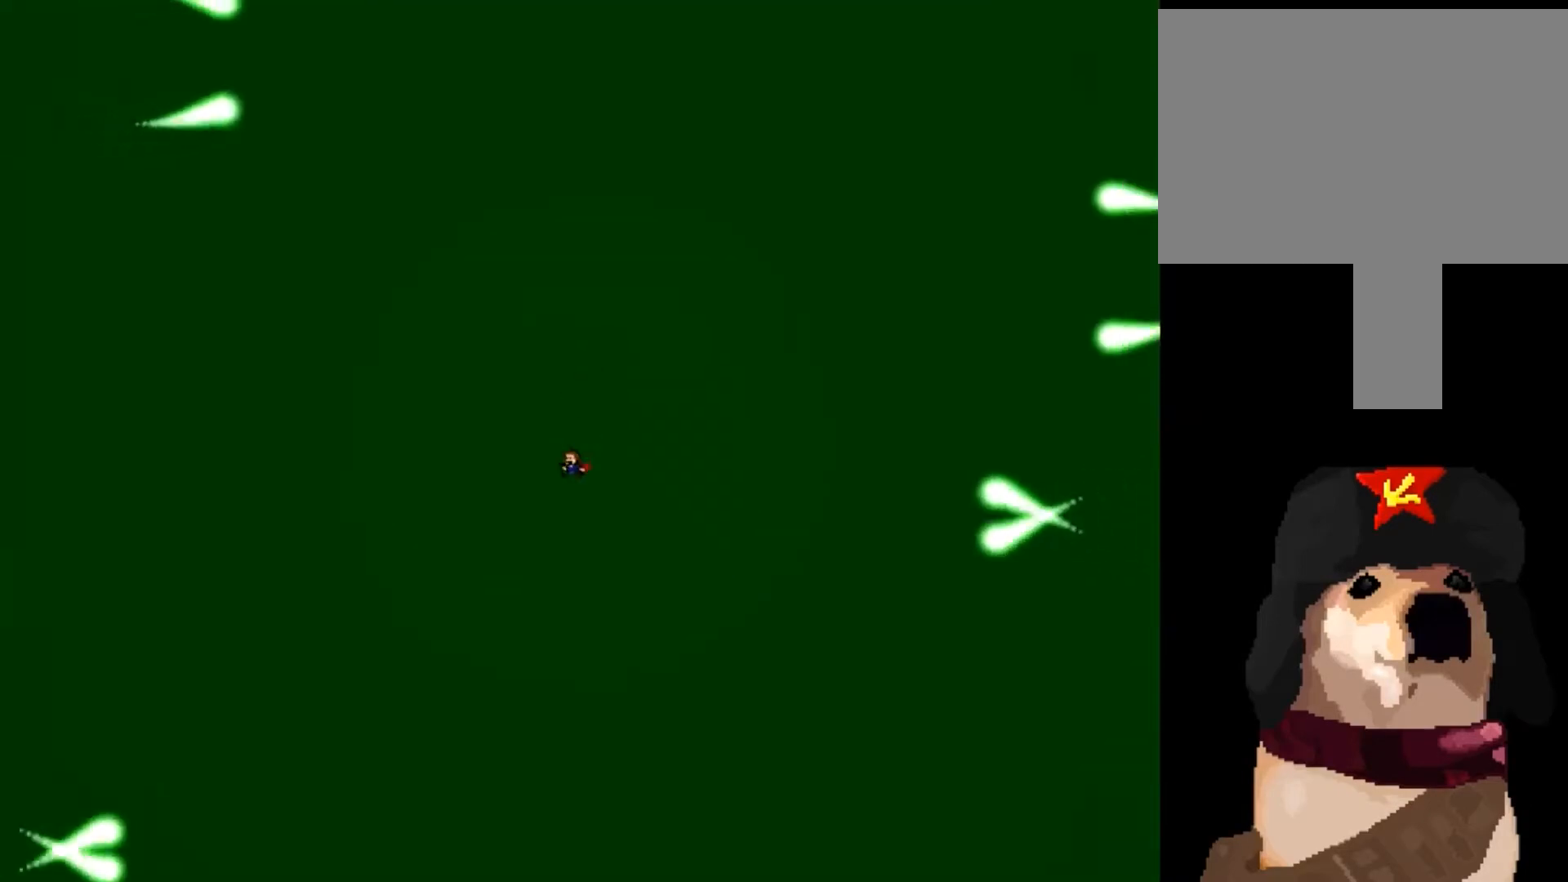
{"keys": [], "events": [[100, "left", "up"], [234, "shift_l", "down"], [267, "shift_l", "up"]]}
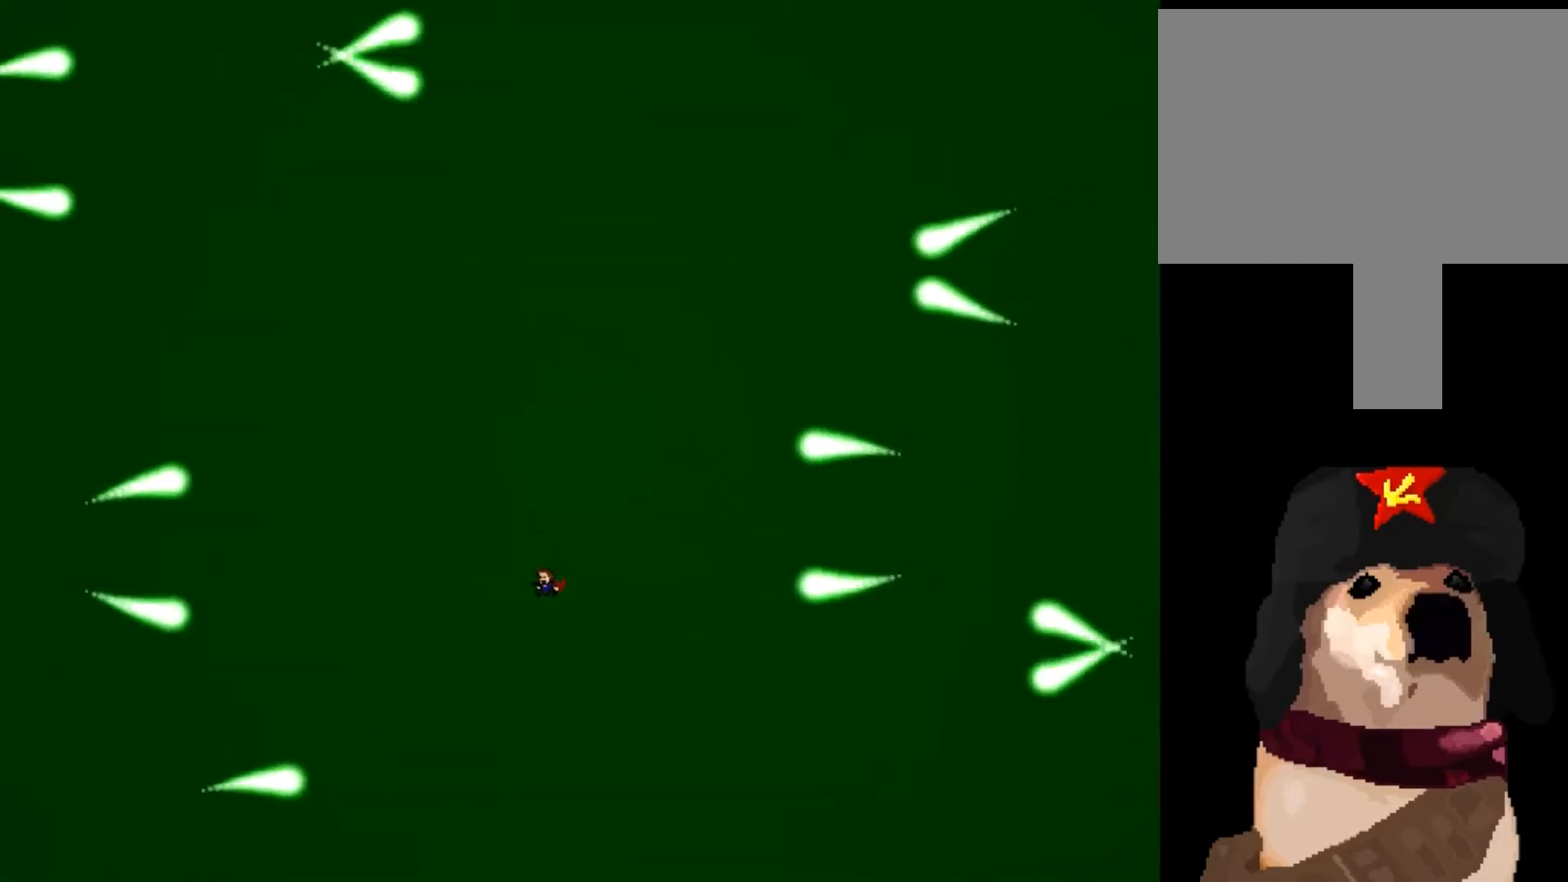
{"keys": ["right"], "events": [[33, "right", "down"], [300, "shift_l", "down"], [367, "shift_l", "up"]]}
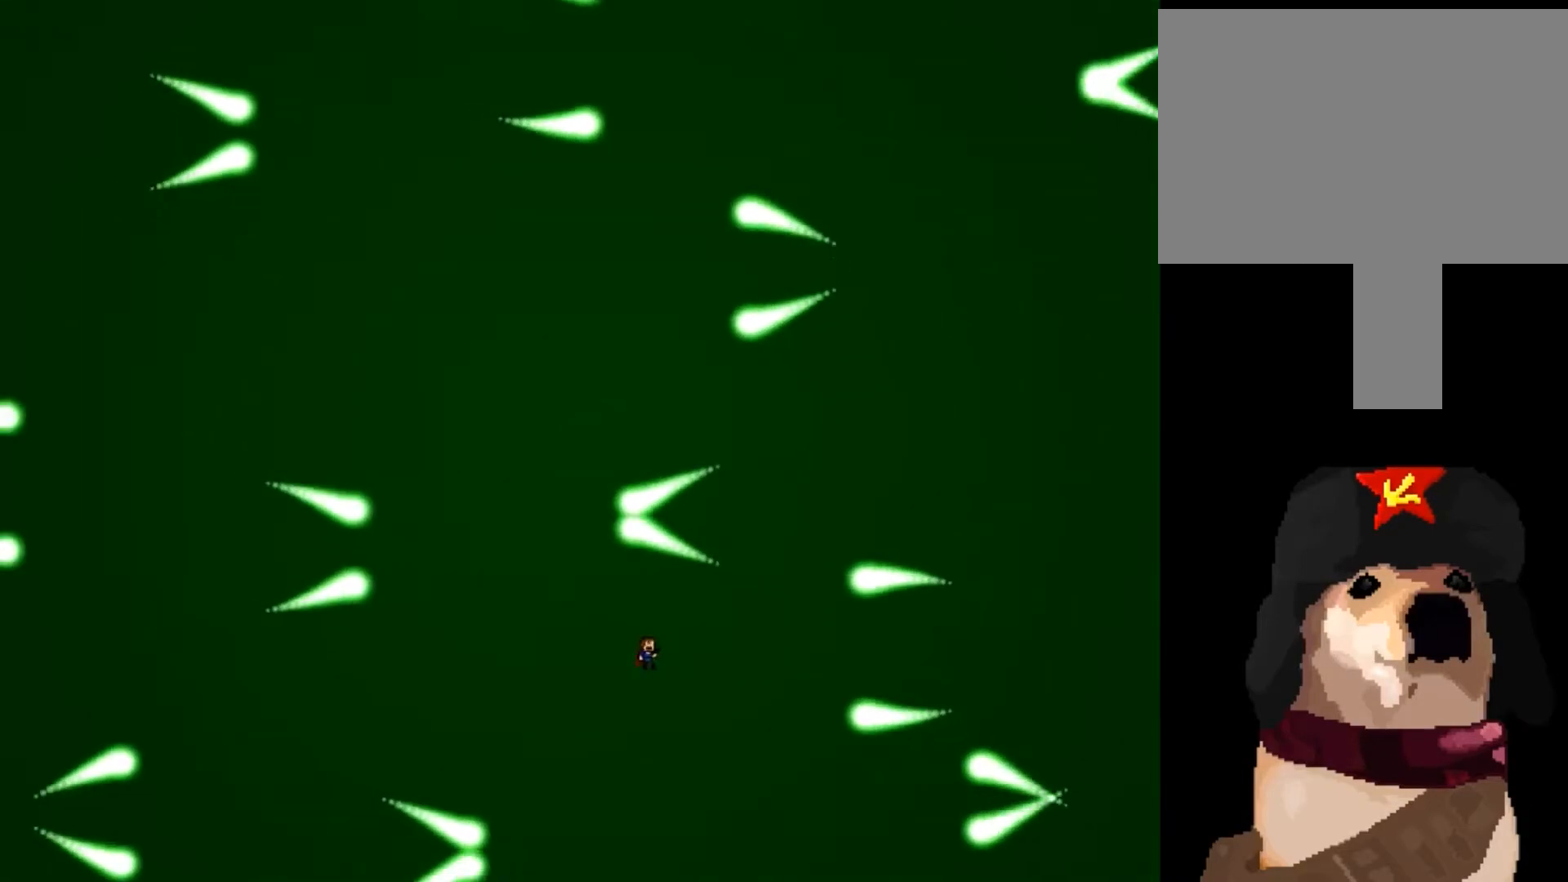
{"keys": ["right"], "events": [[34, "shift_l", "down"], [100, "right", "up"], [100, "shift_l", "up"], [167, "shift_l", "down"], [234, "left", "down"], [234, "shift_l", "up"], [301, "shift_l", "down"], [334, "left", "up"], [367, "right", "down"], [367, "shift_l", "up"], [434, "shift_l", "down"], [501, "shift_l", "up"]]}
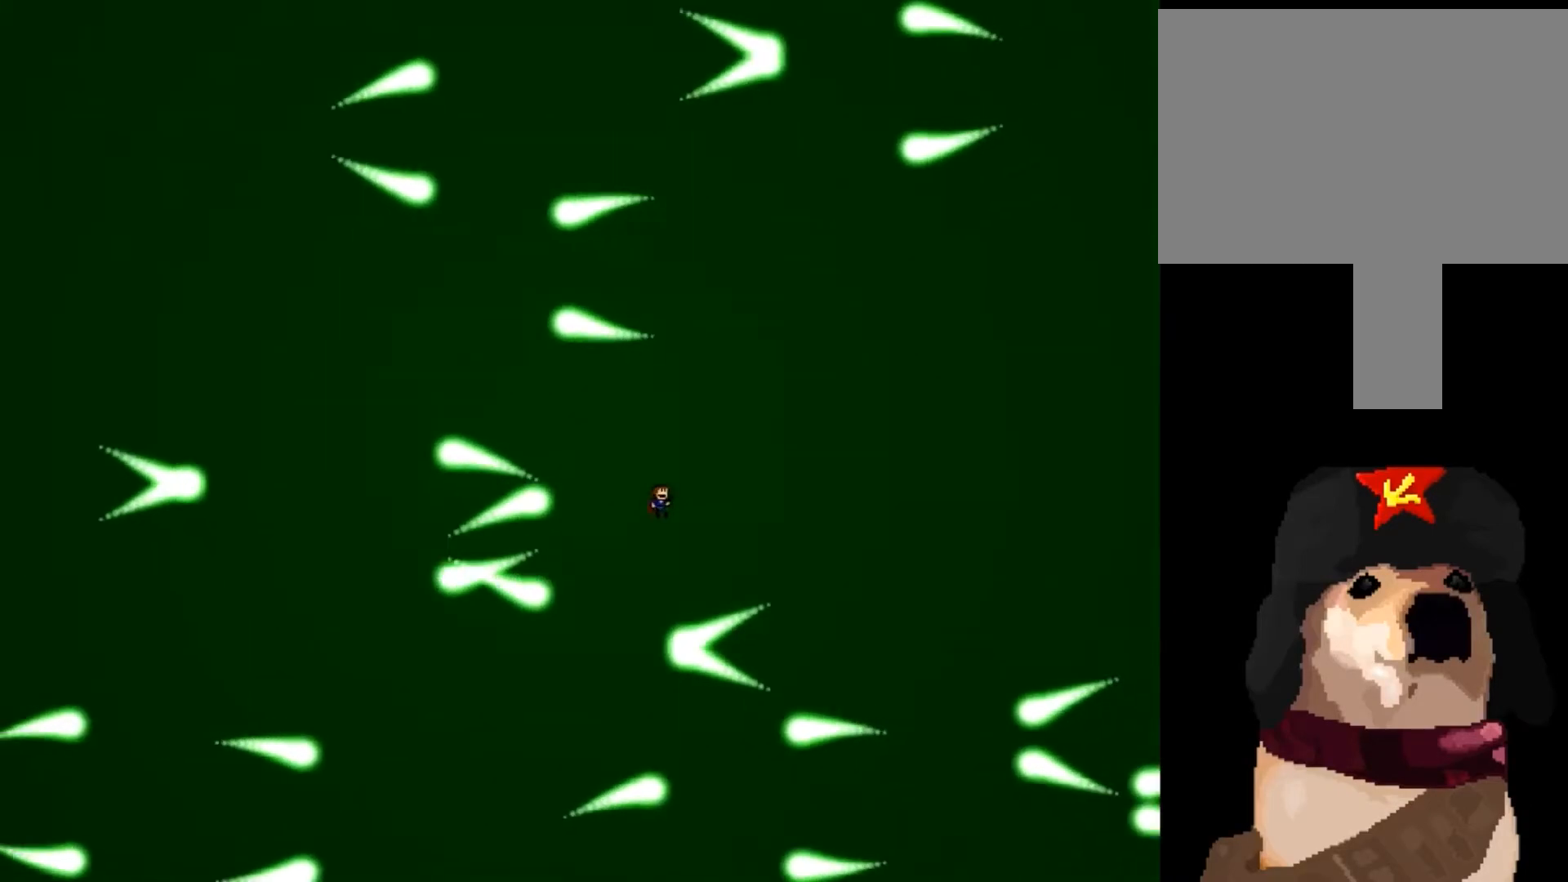
{"keys": ["left"], "events": [[66, "shift_l", "down"], [167, "shift_l", "up"], [233, "shift_l", "down"], [300, "left", "down"], [300, "right", "up"], [367, "shift_l", "up"]]}
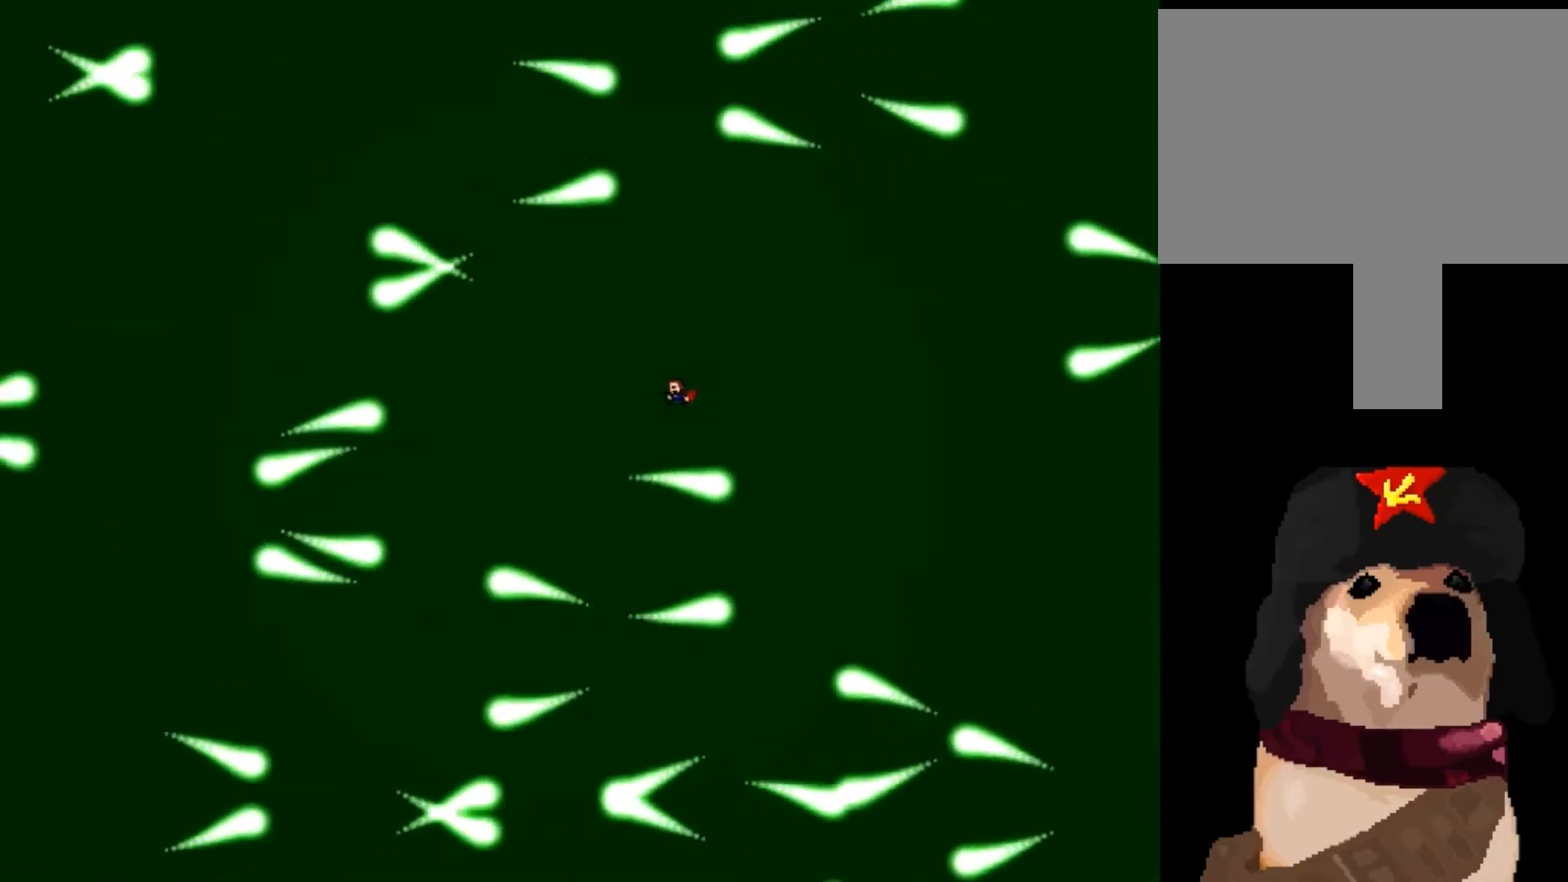
{"keys": ["left", "shift_l"], "events": [[100, "left", "up"], [134, "left", "down"], [134, "shift_l", "down"]]}
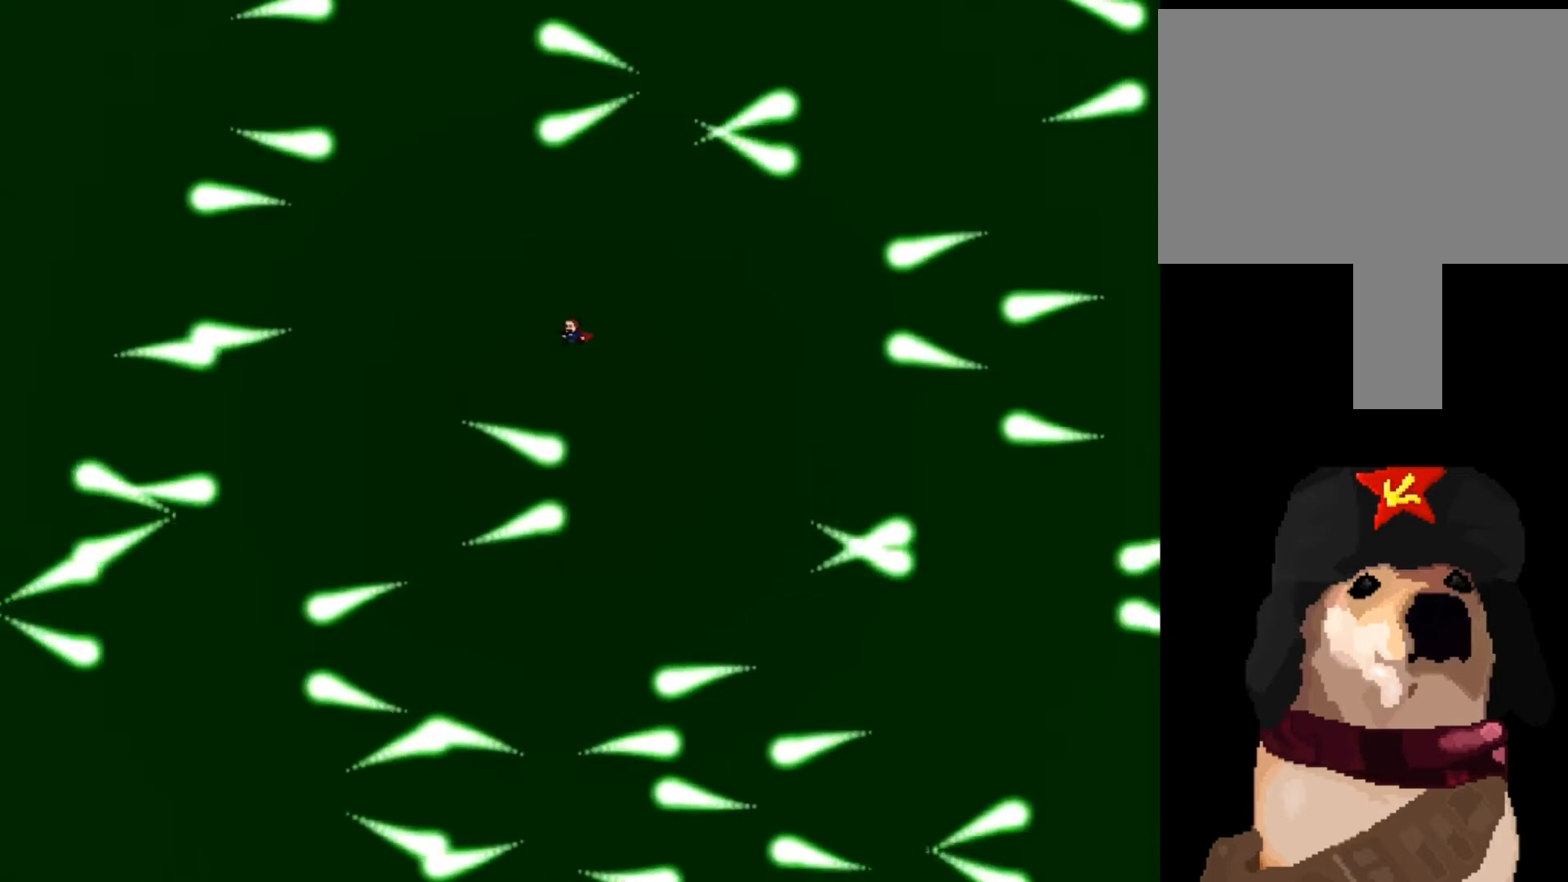
{"keys": ["left", "shift_l"], "events": [[33, "shift_l", "up"], [67, "left", "up"], [233, "shift_l", "down"], [267, "left", "down"], [333, "shift_l", "up"], [434, "shift_l", "down"]]}
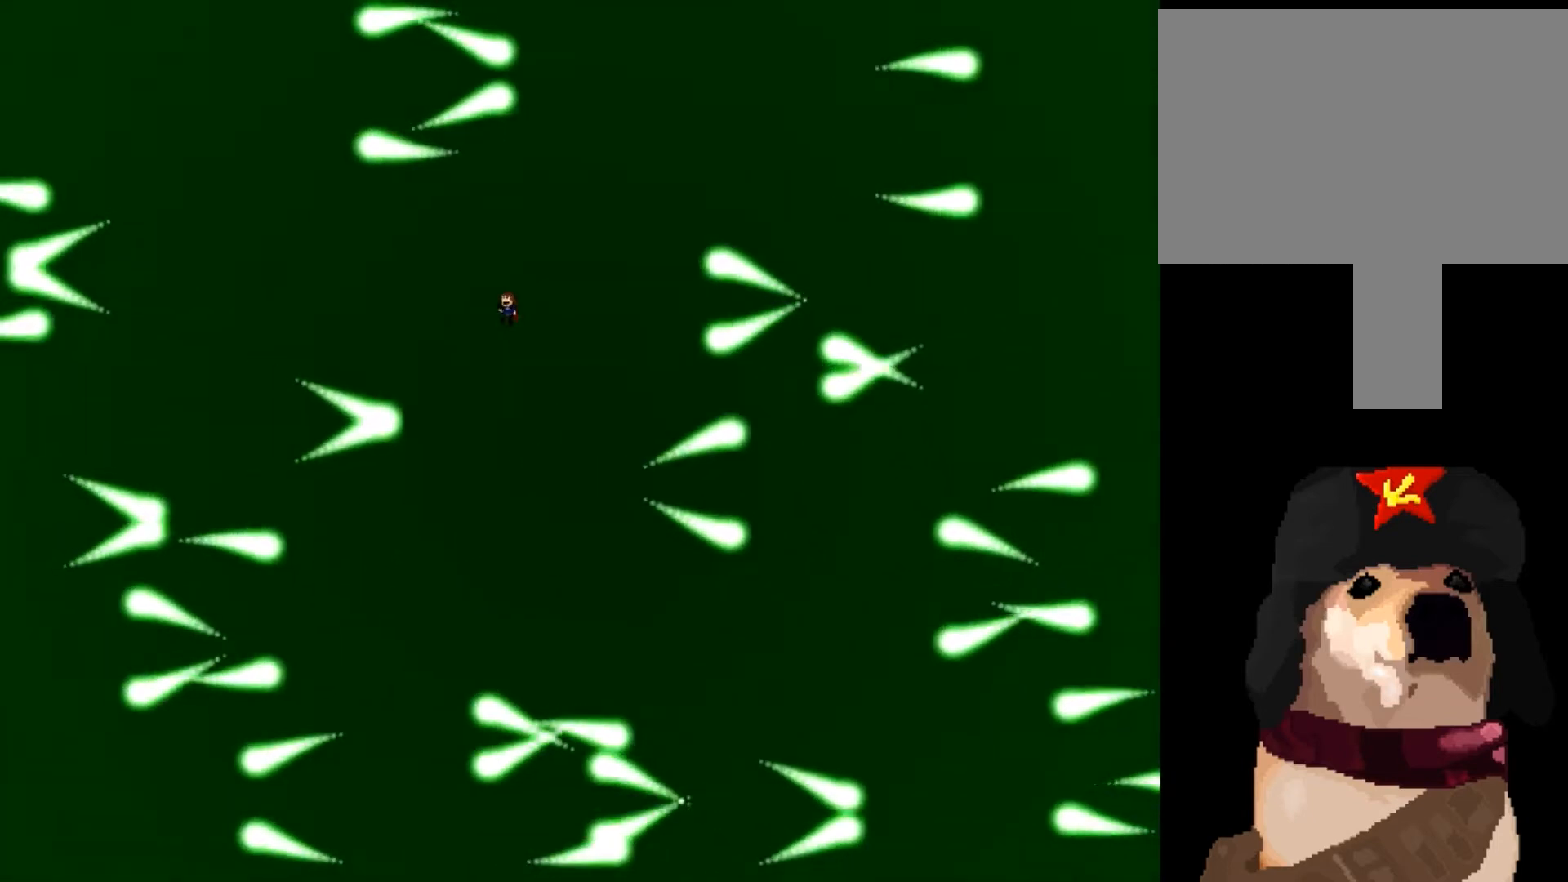
{"keys": [], "events": [[100, "shift_l", "up"], [267, "left", "up"], [301, "shift_l", "down"], [434, "shift_l", "up"]]}
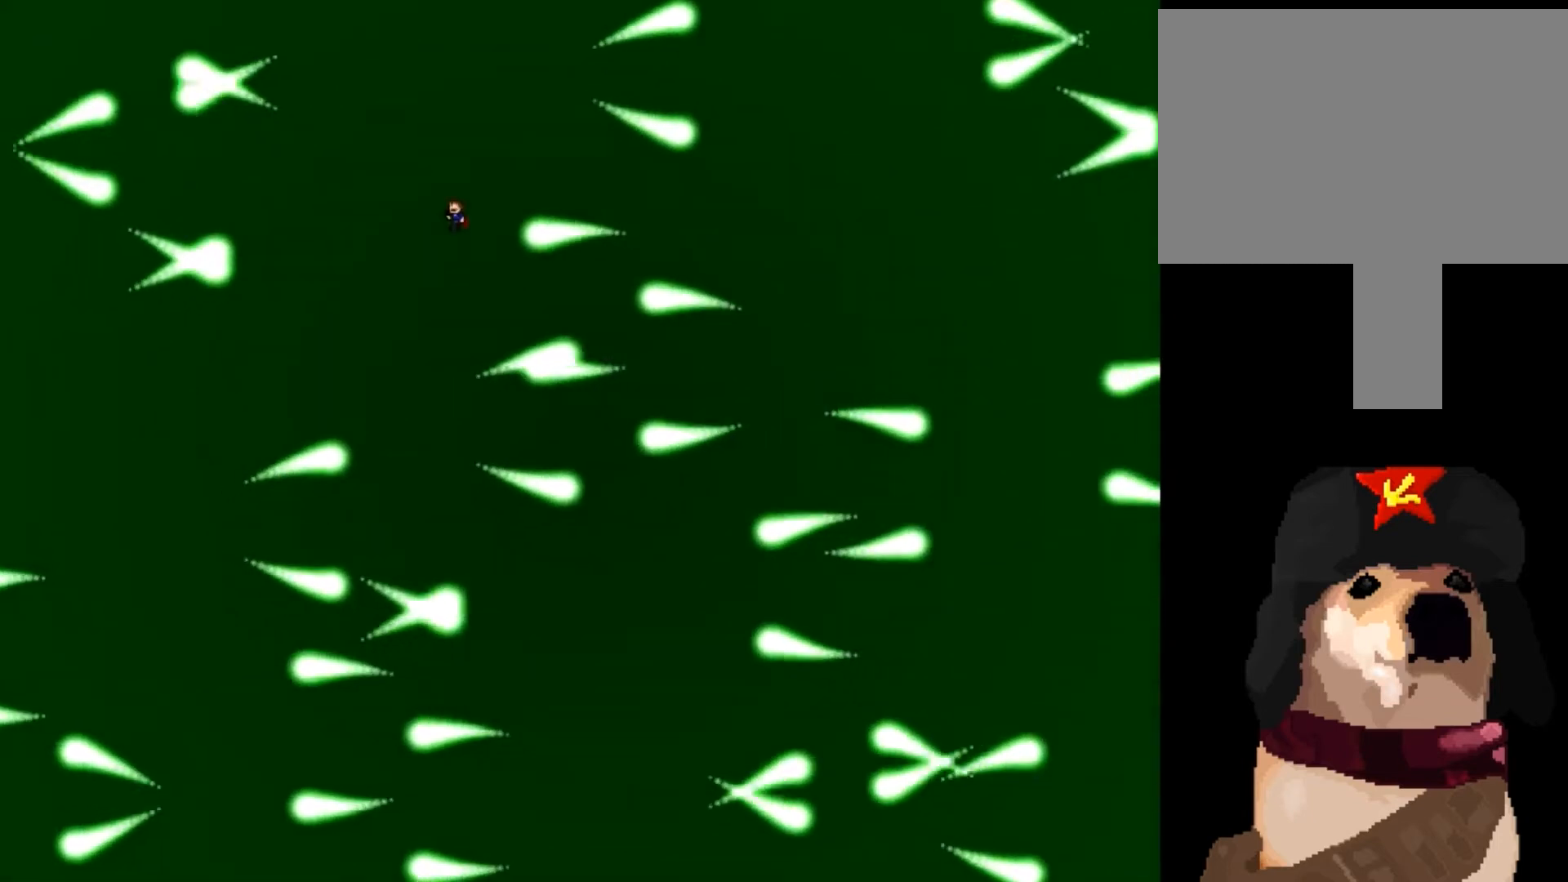
{"keys": ["right"], "events": [[33, "right", "down"], [33, "shift_l", "down"], [167, "shift_l", "up"]]}
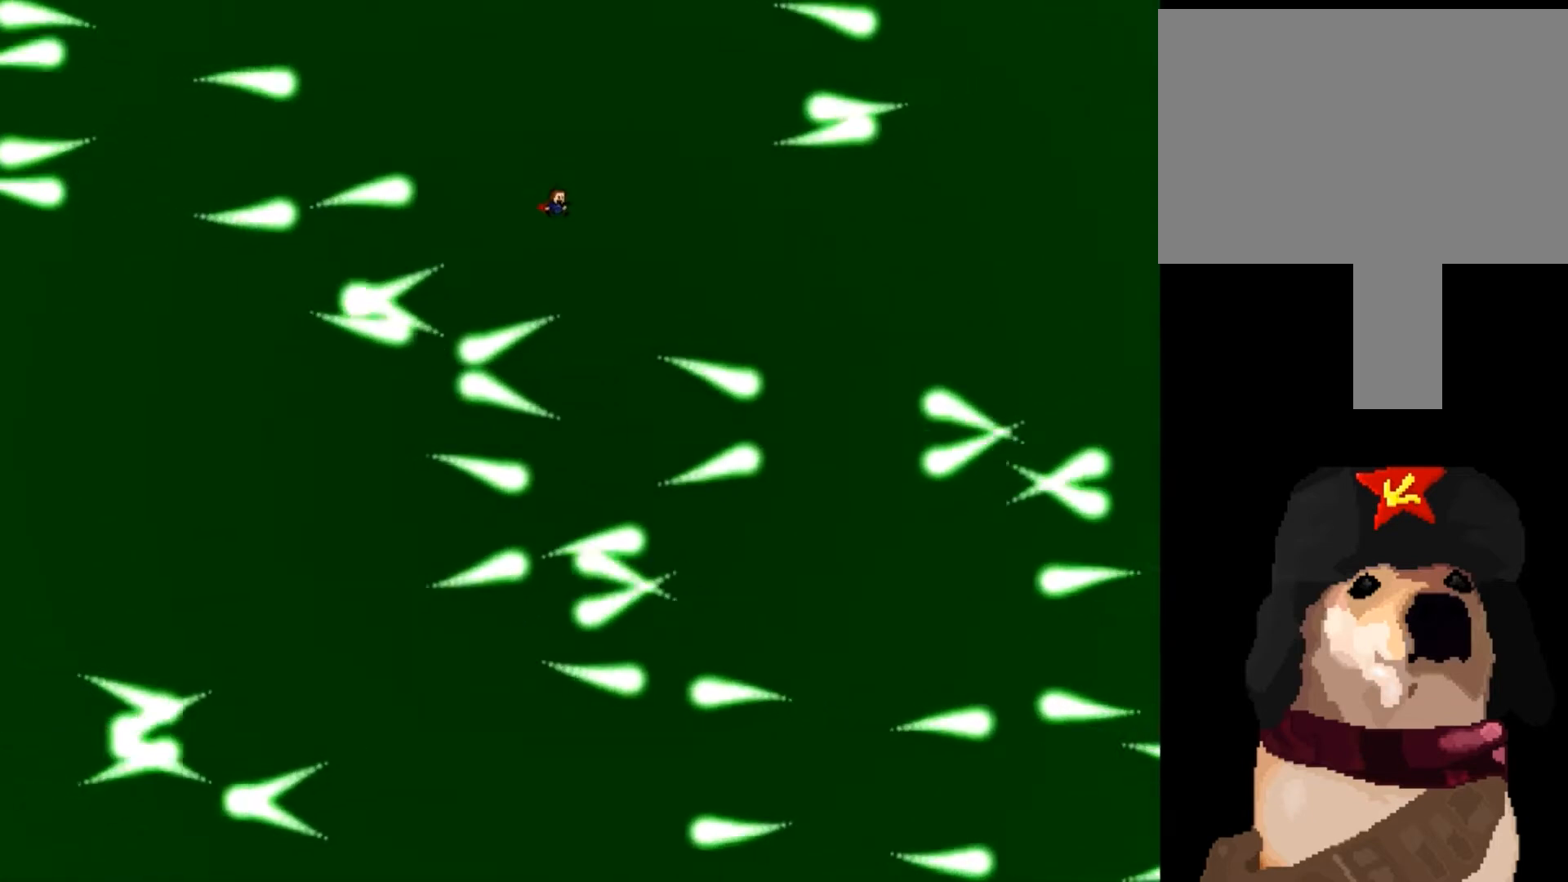
{"keys": ["right", "shift_l"], "events": [[301, "shift_l", "down"], [367, "shift_l", "up"], [467, "shift_l", "down"]]}
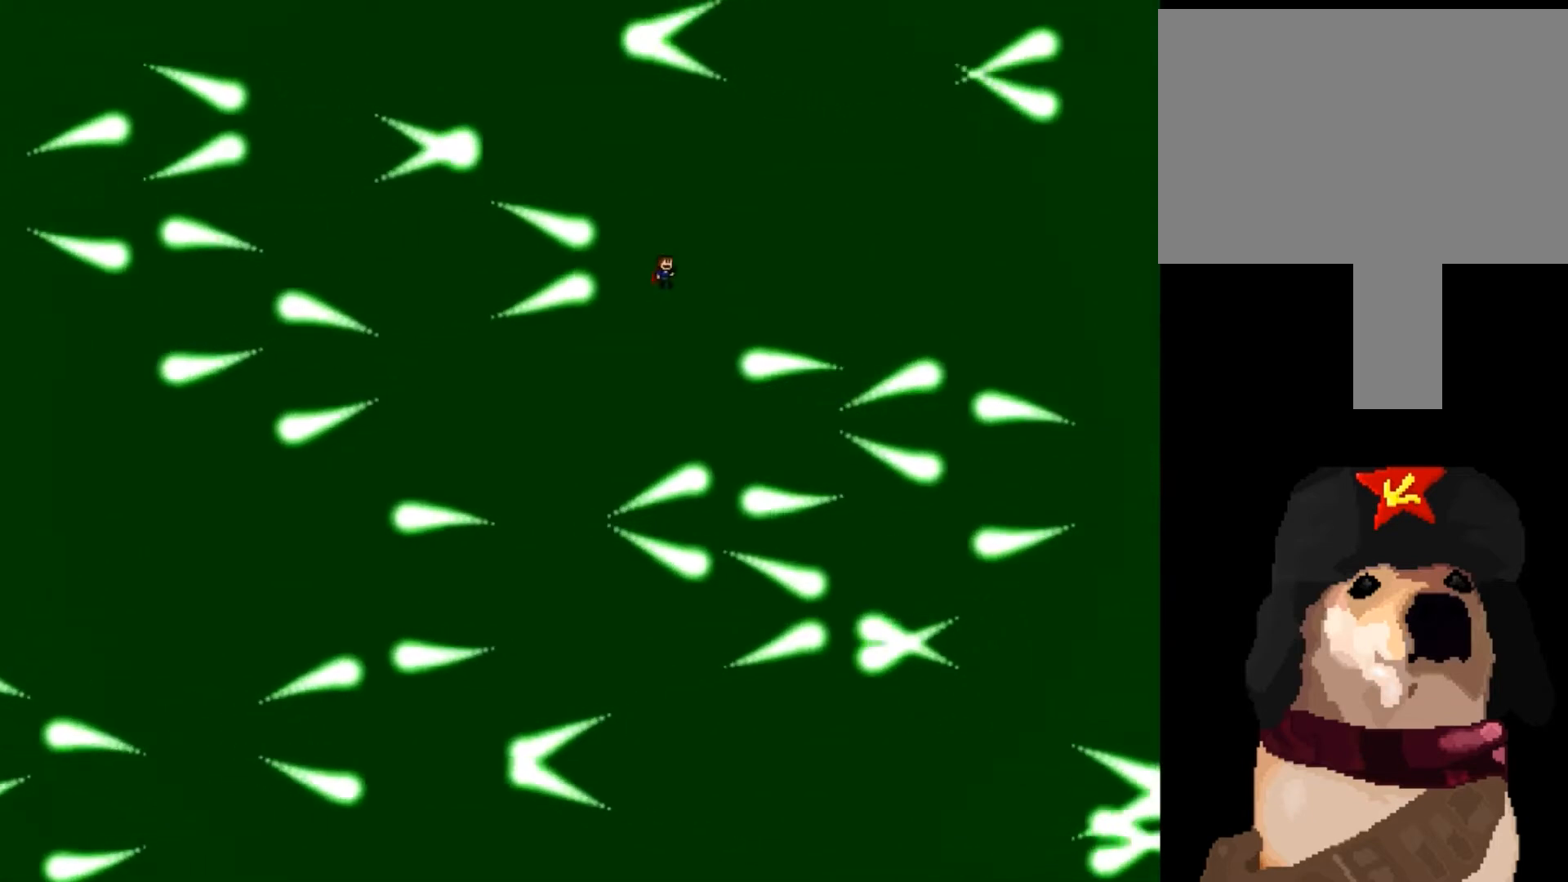
{"keys": ["left"], "events": [[67, "shift_l", "up"], [100, "shift_l", "down"], [167, "shift_l", "up"], [300, "right", "up"], [333, "left", "down"]]}
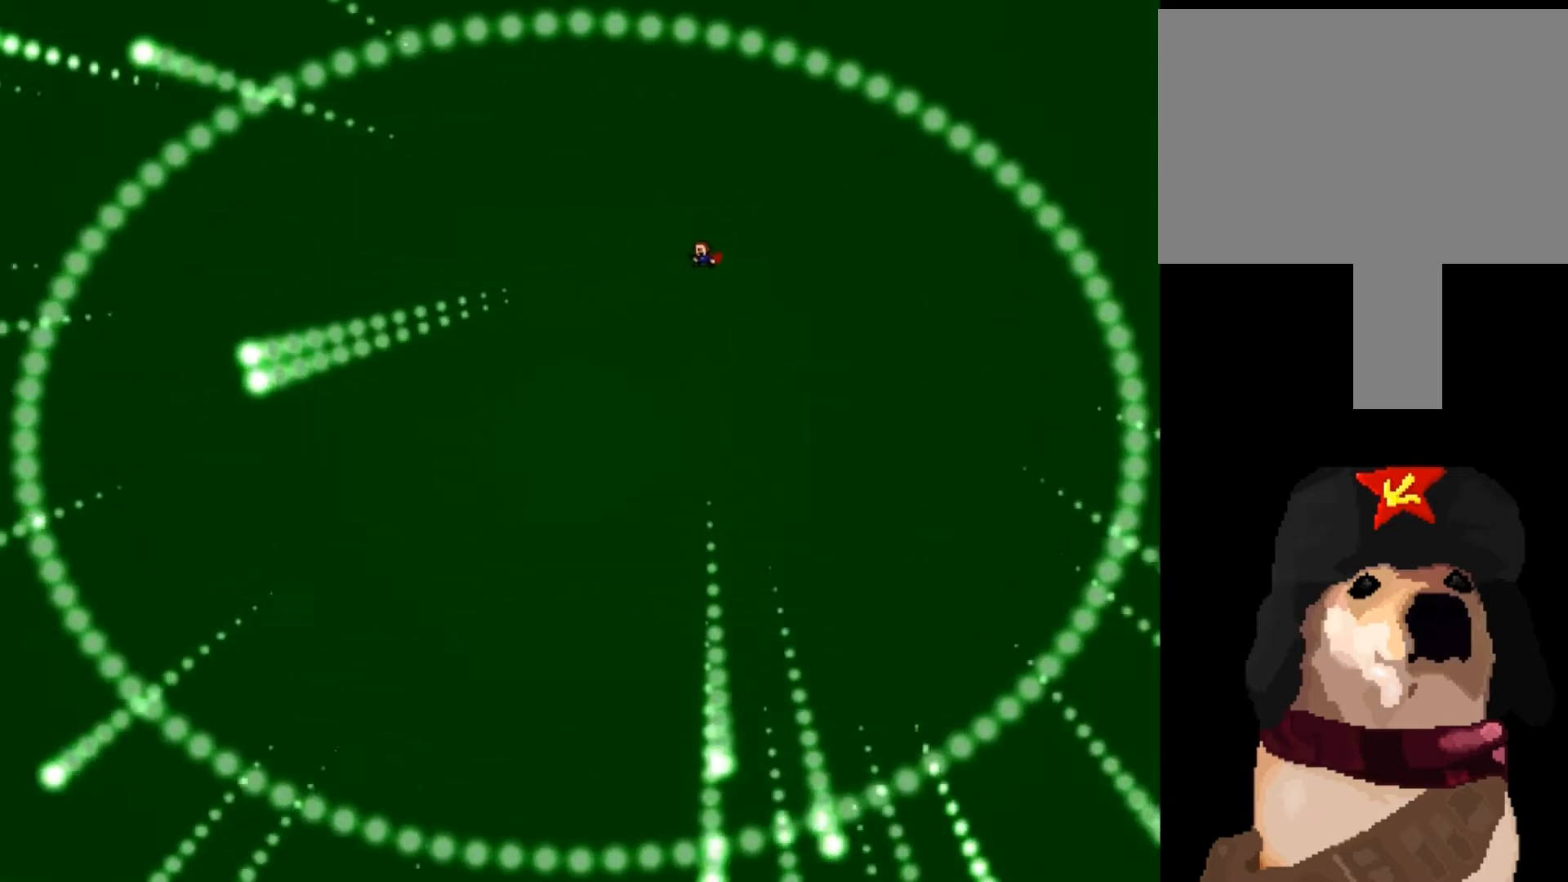
{"keys": ["left"], "events": [[200, "shift_l", "down"], [267, "shift_l", "up"]]}
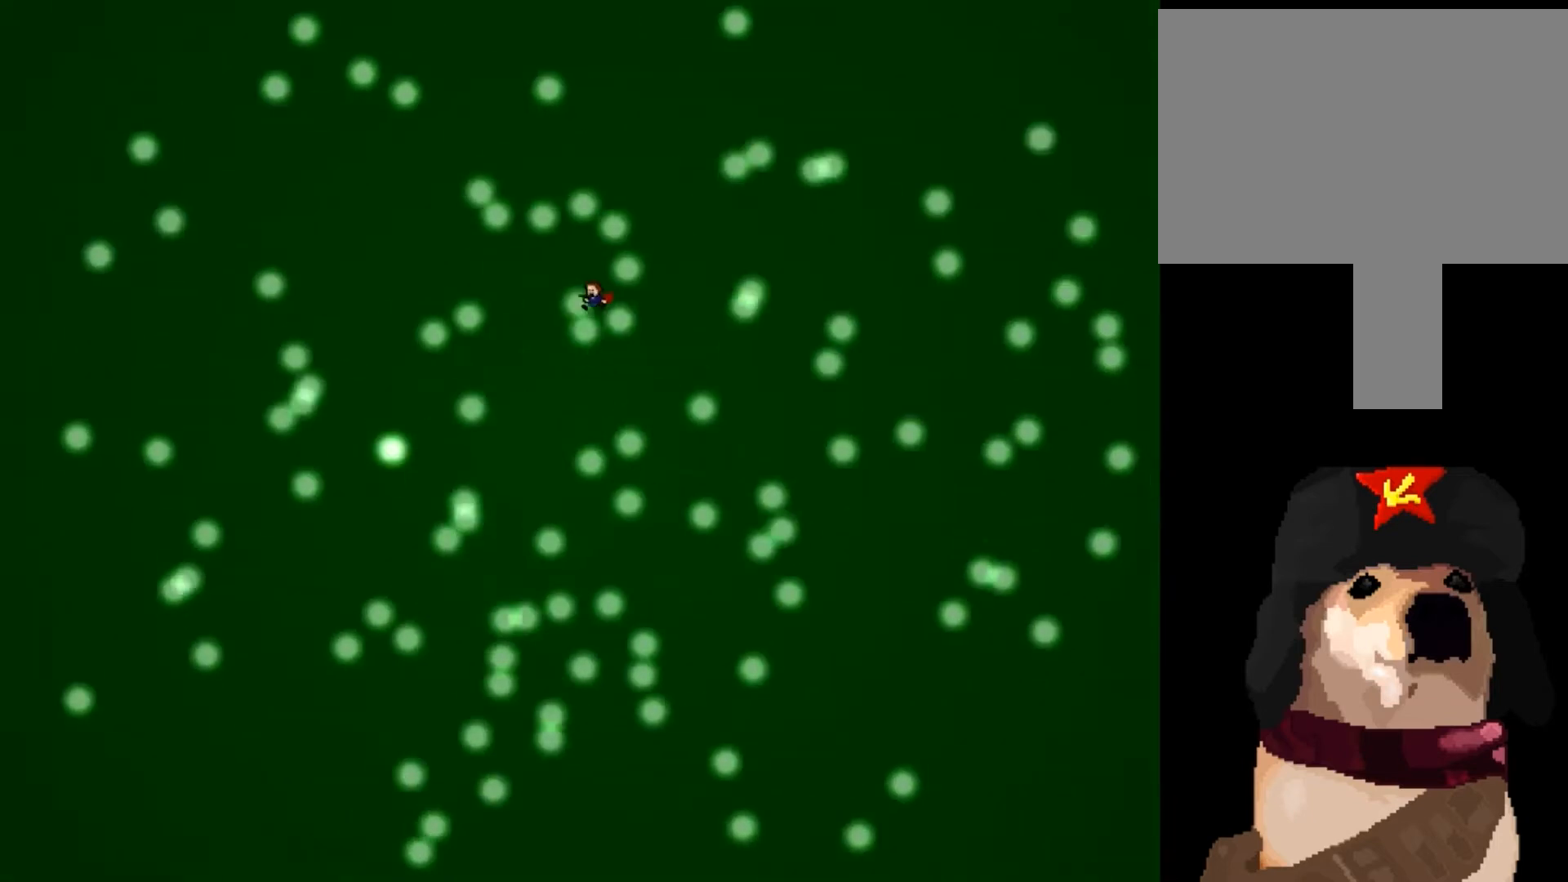
{"keys": [], "events": [[200, "shift_l", "down"], [267, "shift_l", "up"], [400, "left", "up"]]}